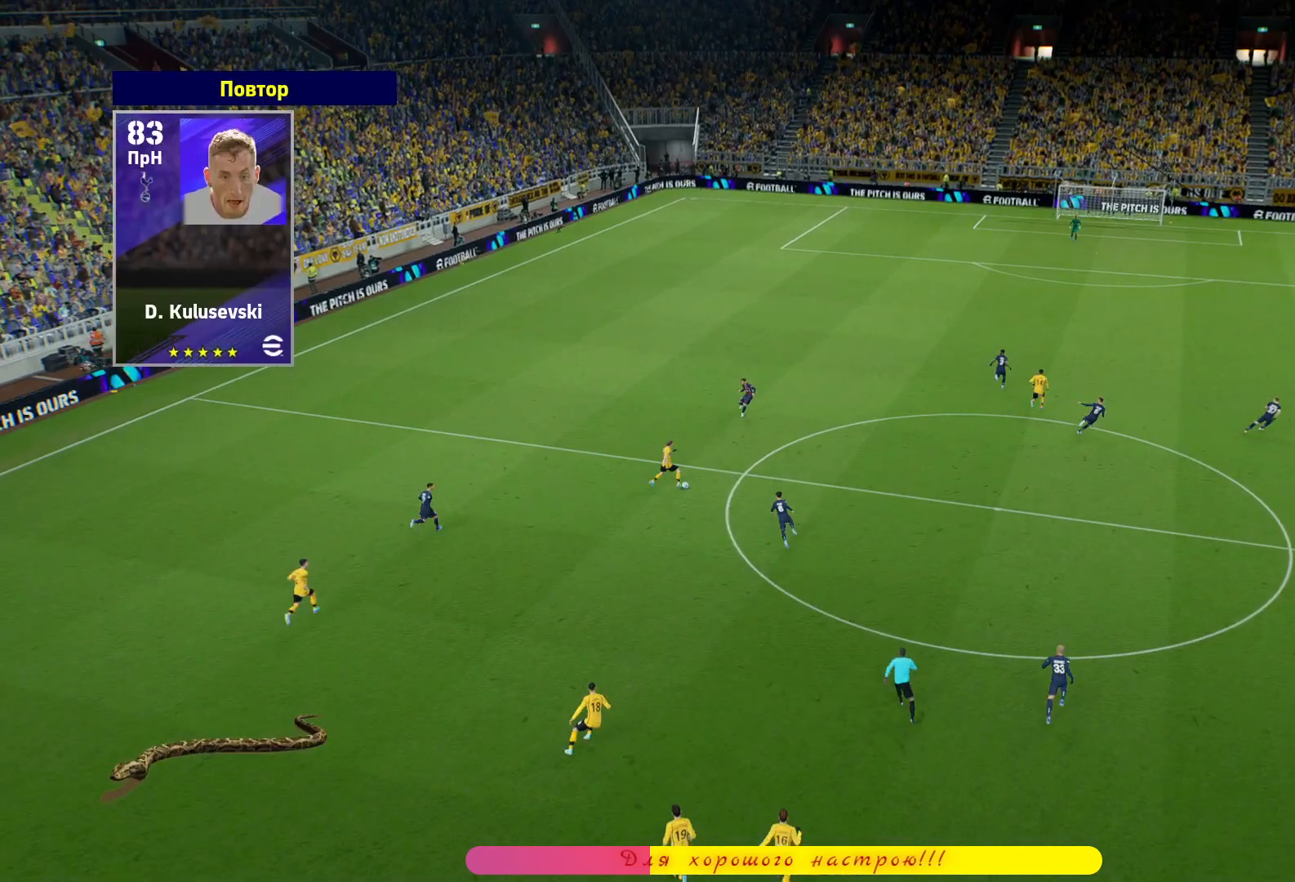
Gameplay with a controller (PlayStation layout); each line is a JSON object with the inputs held at the frame after it. "events" lists button and stick changes between this image and that frame as [ms after this image, input, new state], when the widget could be followed in between.
{"buttons": [], "left_stick": "center", "right_stick": "center", "events": []}
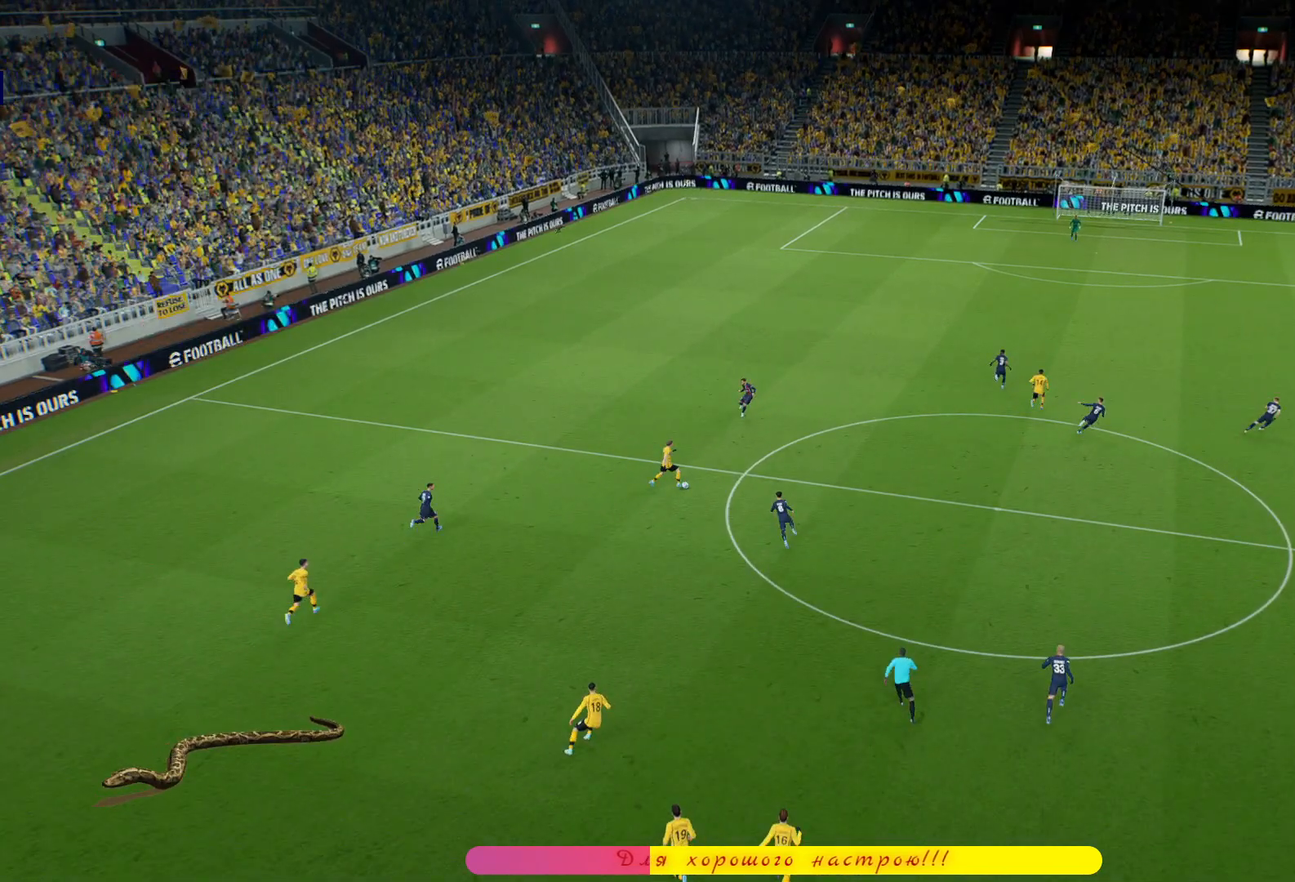
{"buttons": [], "left_stick": "center", "right_stick": "center", "events": []}
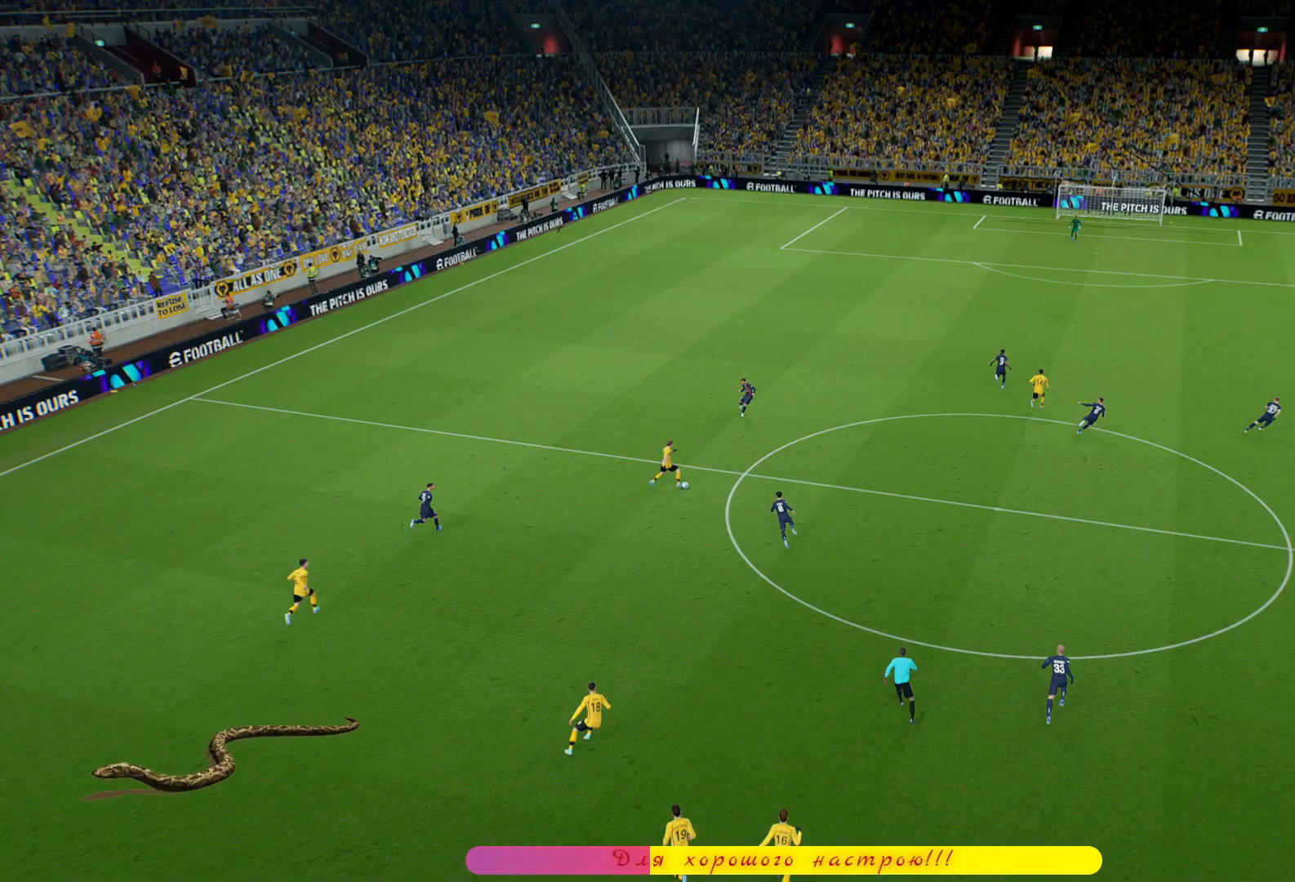
{"buttons": [], "left_stick": "center", "right_stick": "center", "events": []}
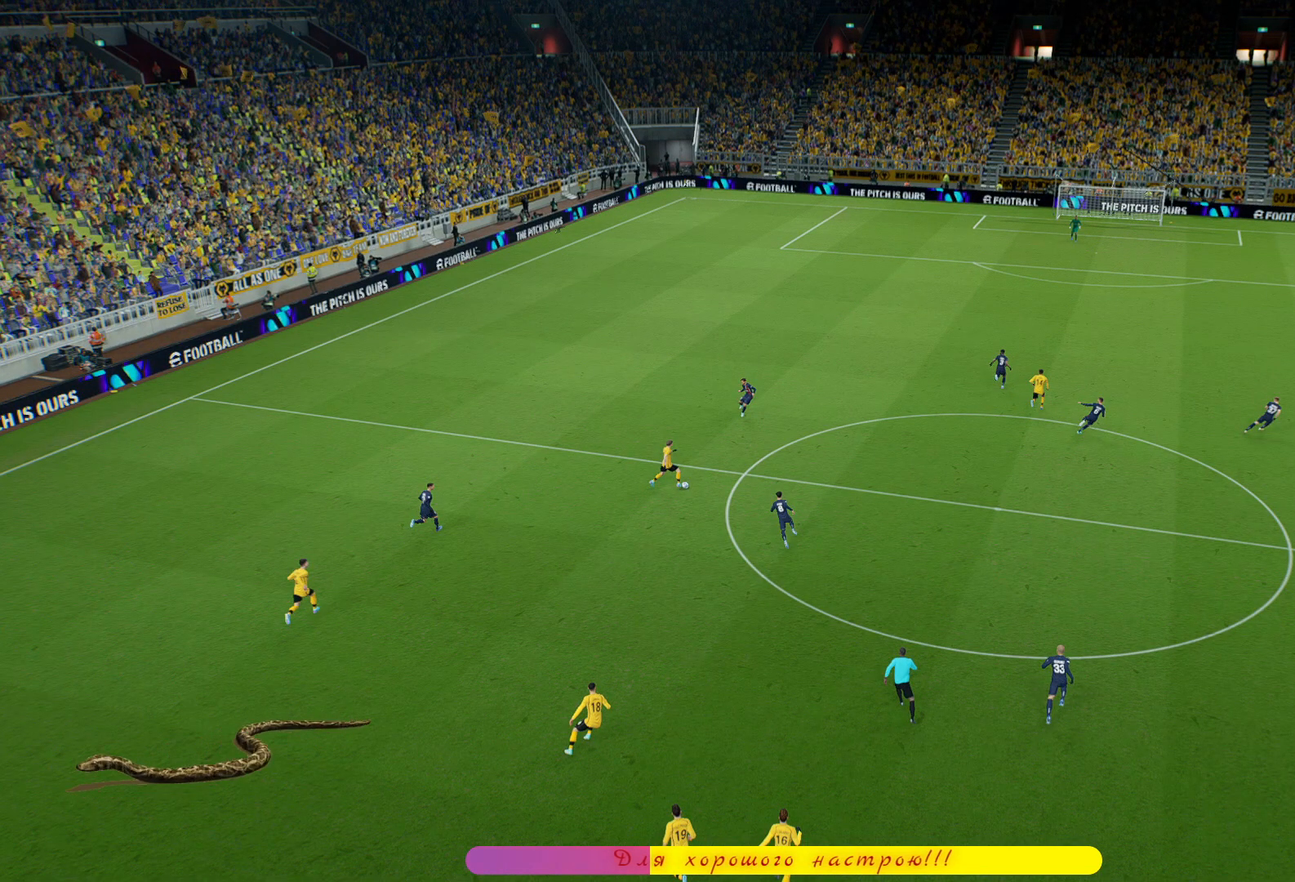
{"buttons": [], "left_stick": "center", "right_stick": "center", "events": []}
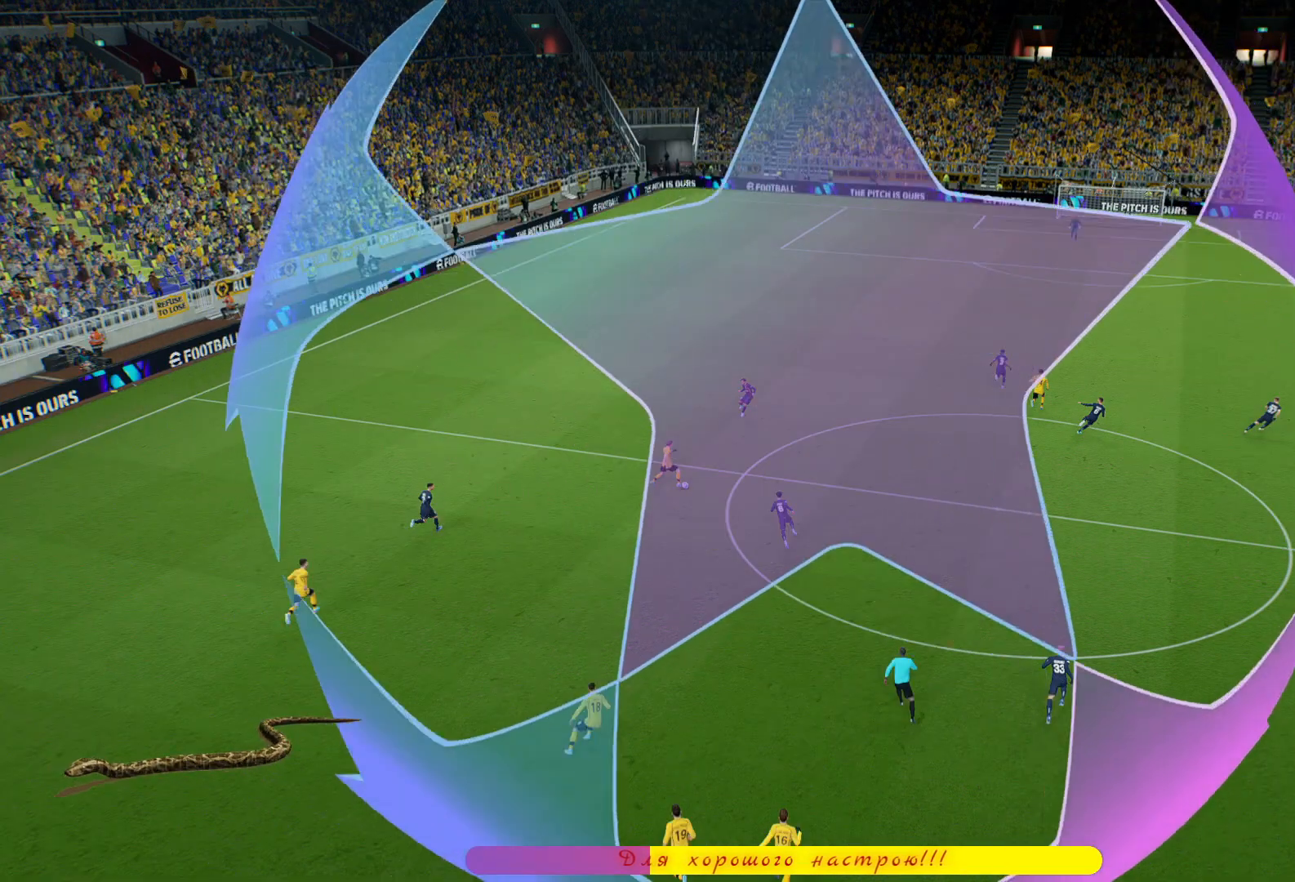
{"buttons": [], "left_stick": "center", "right_stick": "center", "events": []}
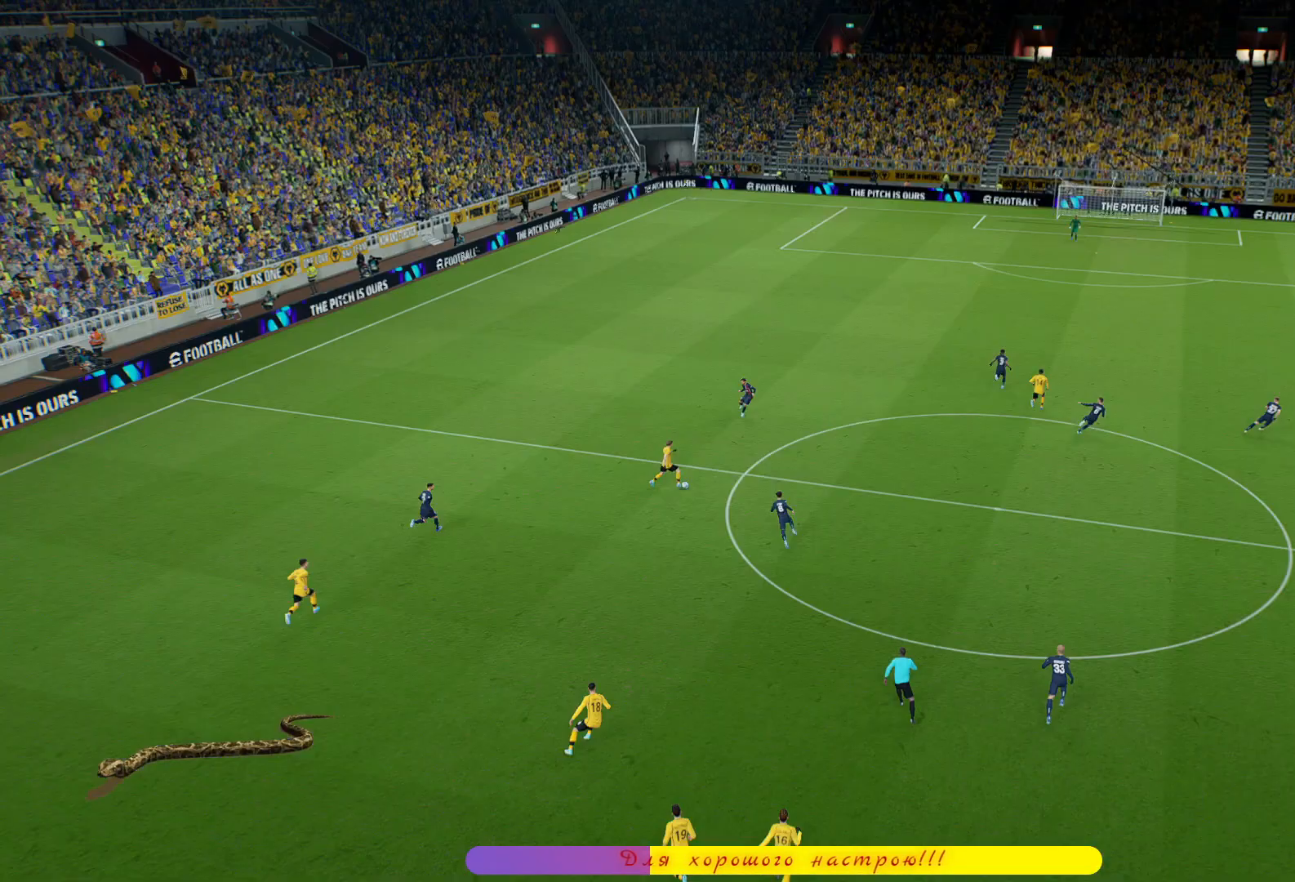
{"buttons": [], "left_stick": "center", "right_stick": "center", "events": []}
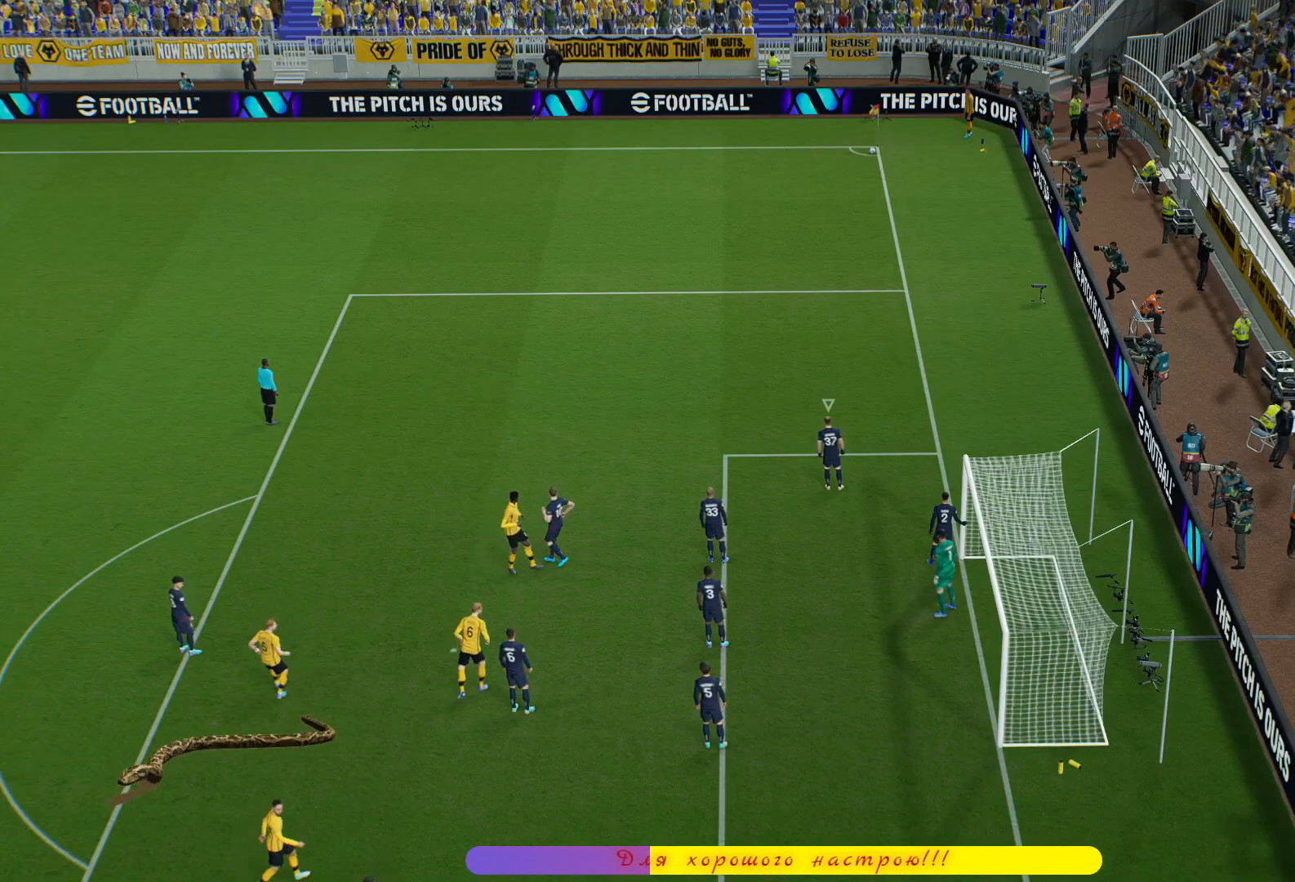
{"buttons": [], "left_stick": "center", "right_stick": "center", "events": []}
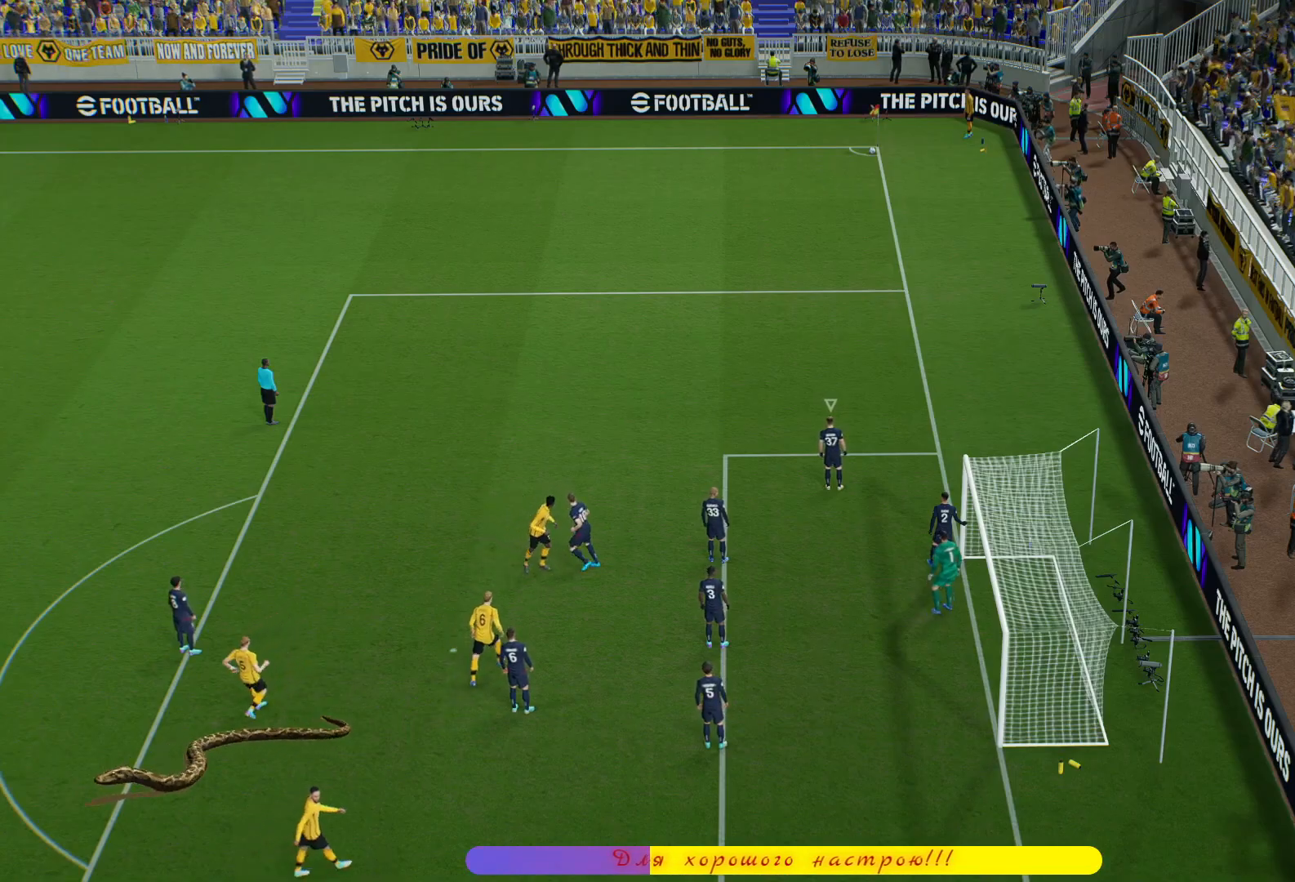
{"buttons": ["DPAD_LEFT"], "left_stick": "center", "right_stick": "center", "events": [[450, "DPAD_LEFT", "down"]]}
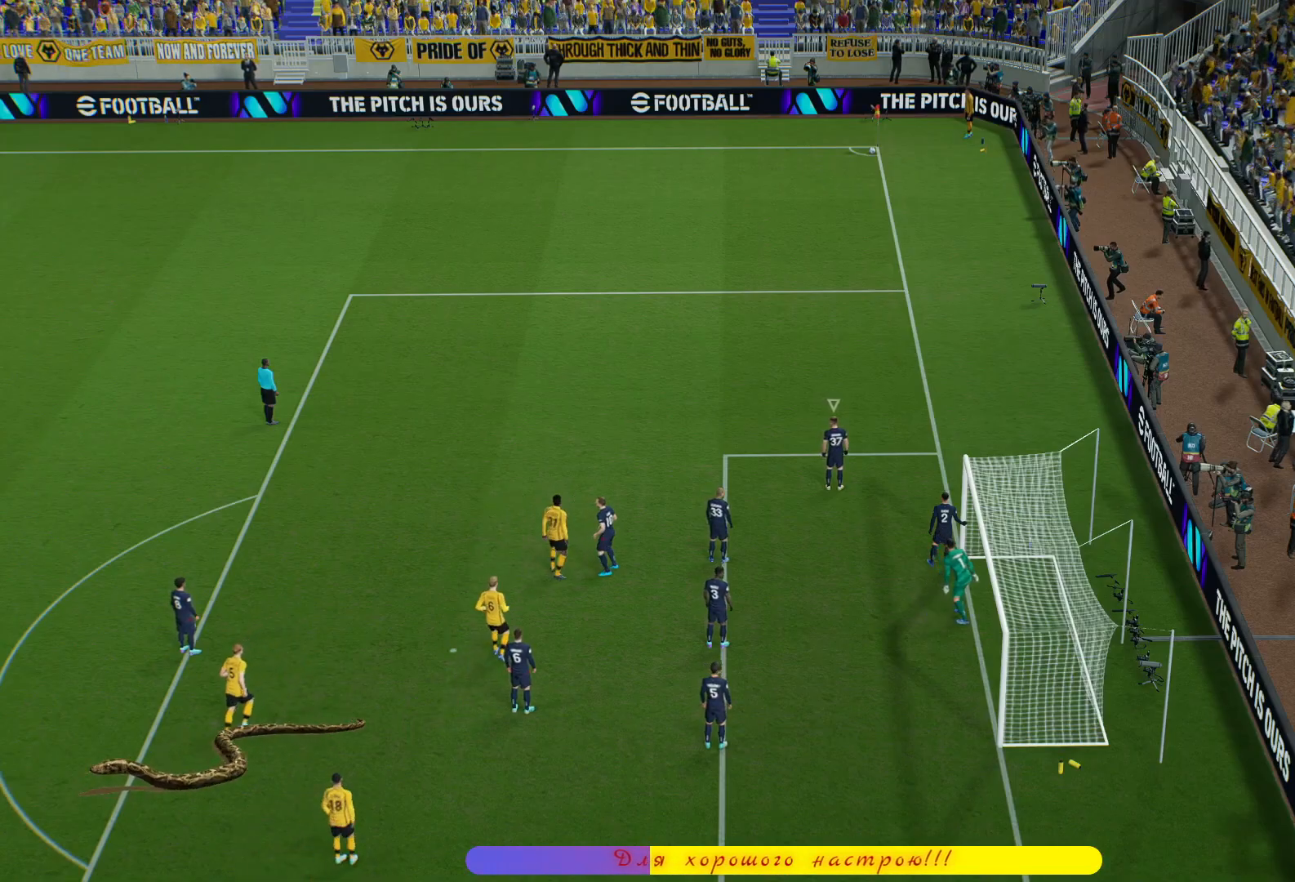
{"buttons": [], "left_stick": "center", "right_stick": "center", "events": [[67, "DPAD_LEFT", "up"], [283, "DPAD_LEFT", "down"], [417, "DPAD_LEFT", "up"]]}
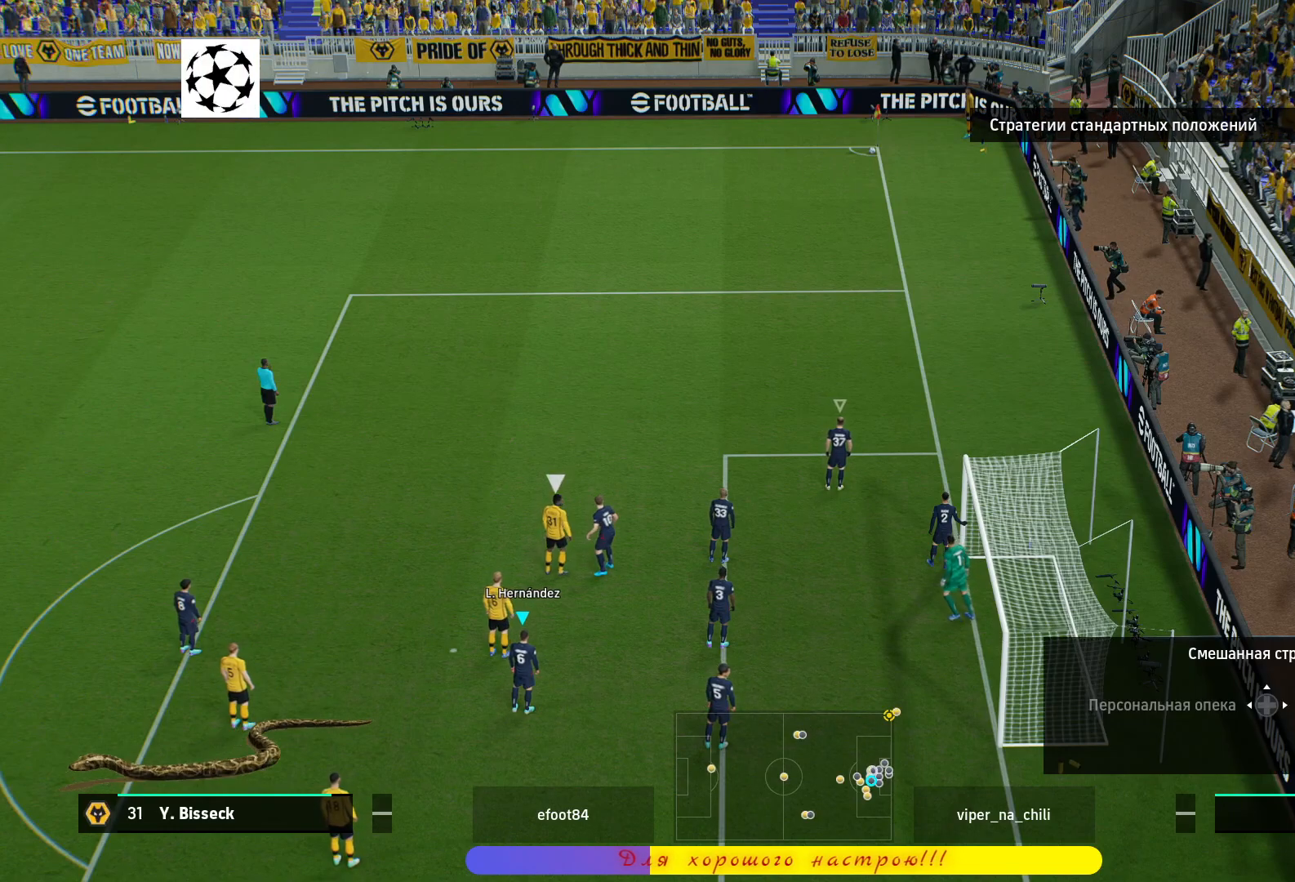
{"buttons": [], "left_stick": "center", "right_stick": "center", "events": [[100, "DPAD_RIGHT", "down"], [217, "DPAD_RIGHT", "up"]]}
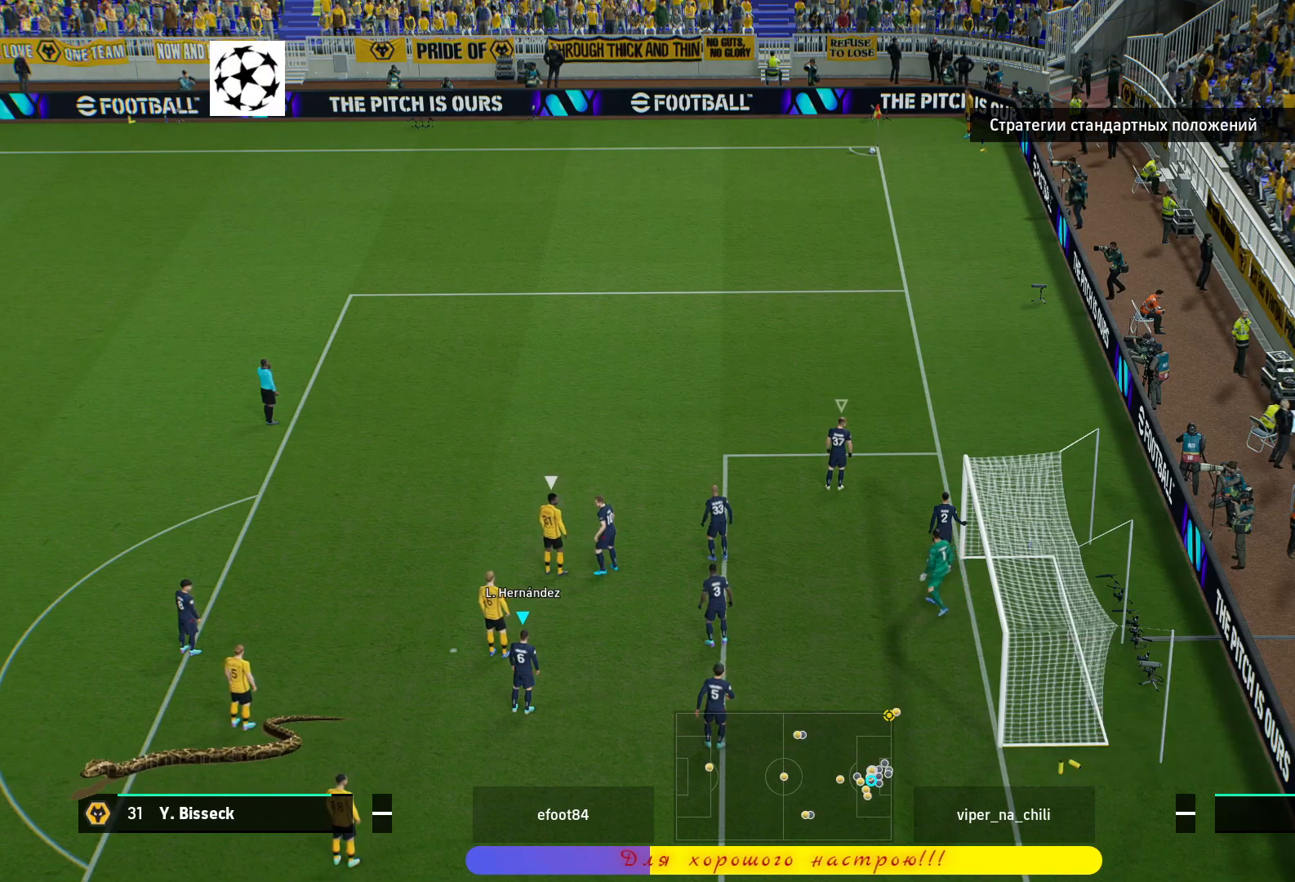
{"buttons": ["L1"], "left_stick": "up", "right_stick": "center", "events": [[33, "SQUARE", "down"], [183, "SQUARE", "up"], [383, "L1", "down"], [400, "left_stick", "up"]]}
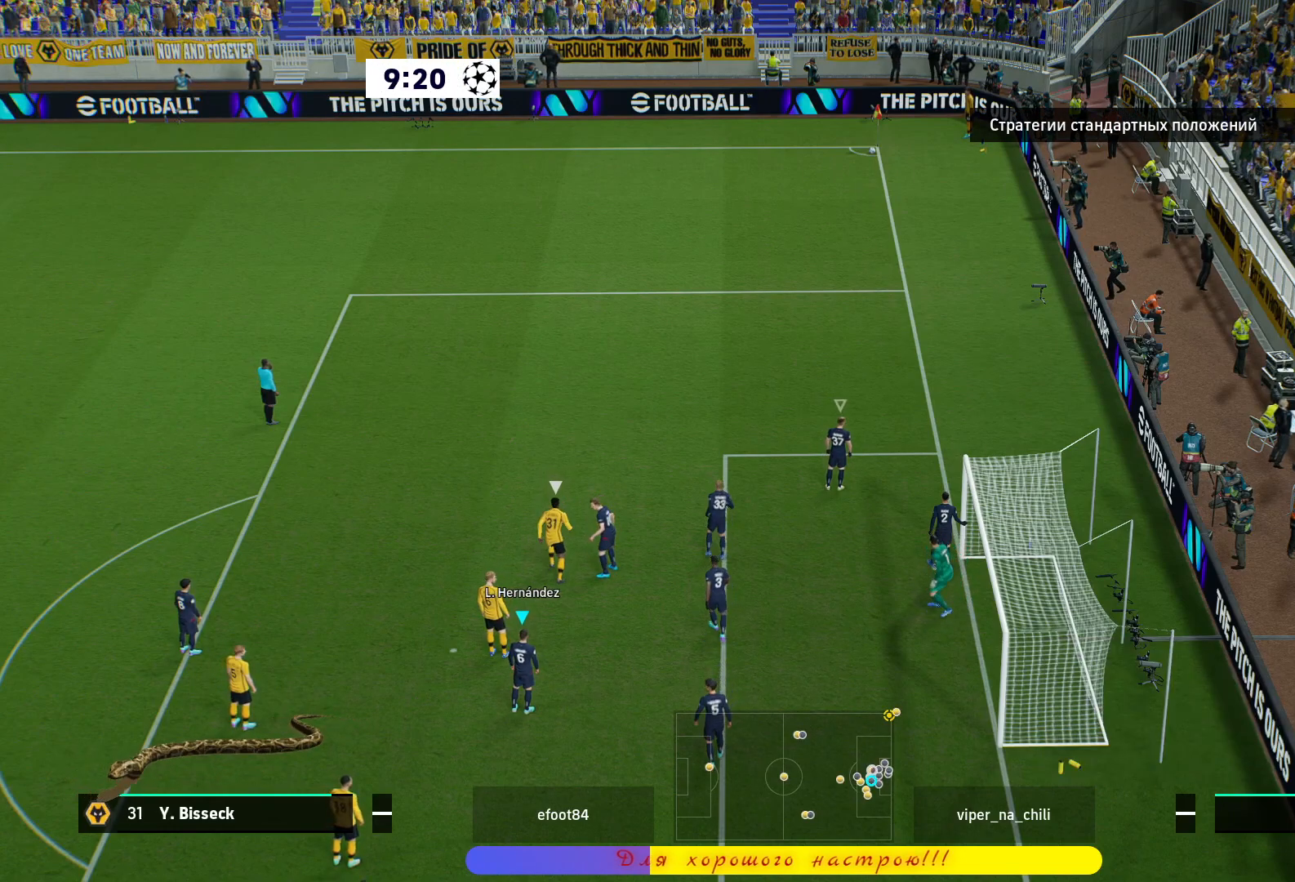
{"buttons": ["R1"], "left_stick": "up-left", "right_stick": "center", "events": [[33, "L1", "up"], [50, "left_stick", "center"], [233, "left_stick", "up-left"], [317, "R1", "down"]]}
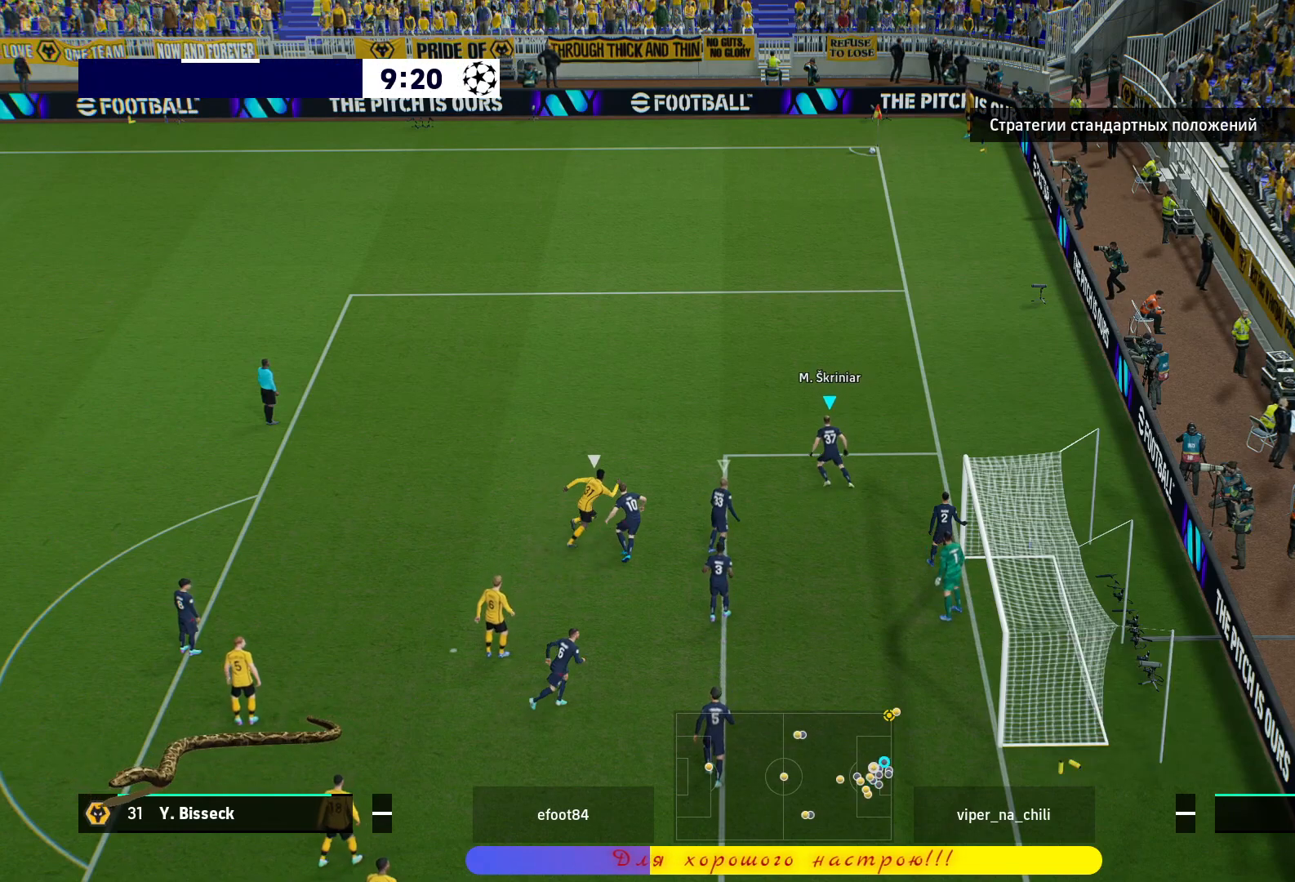
{"buttons": [], "left_stick": "right", "right_stick": "center", "events": [[167, "left_stick", "up"], [233, "R1", "up"], [300, "left_stick", "center"], [500, "left_stick", "right"]]}
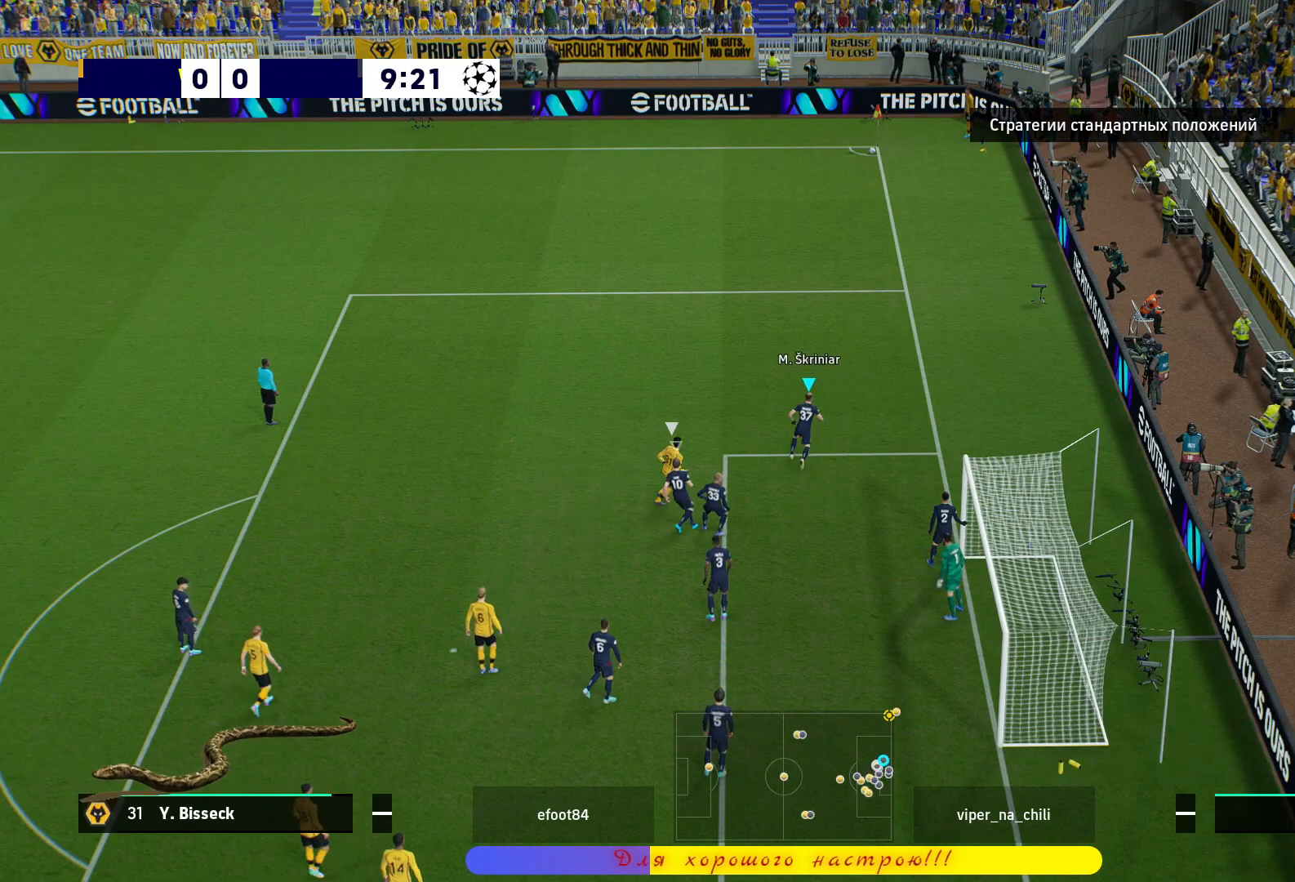
{"buttons": [], "left_stick": "center", "right_stick": "center", "events": [[217, "left_stick", "down-right"], [400, "left_stick", "center"]]}
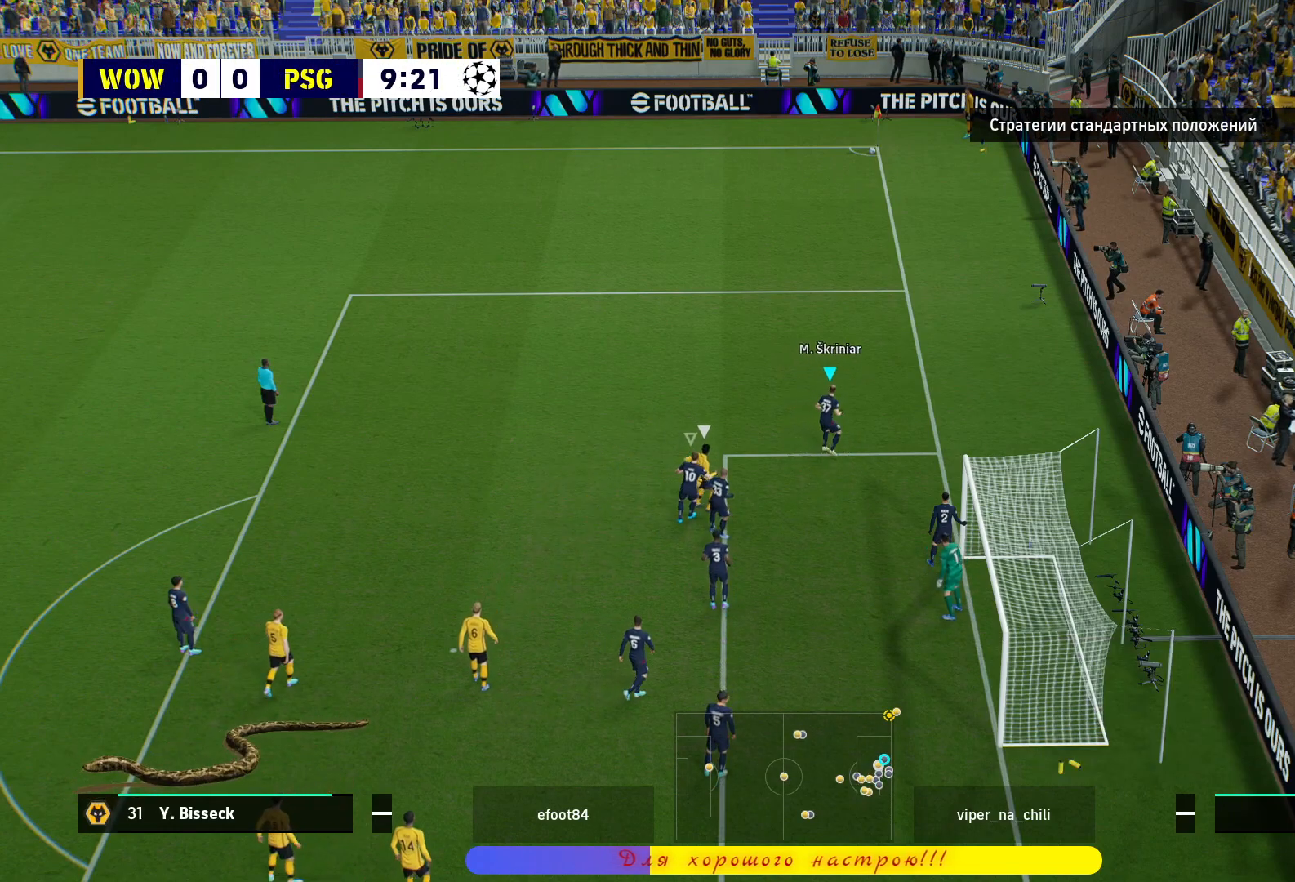
{"buttons": ["R1"], "left_stick": "down-left", "right_stick": "center", "events": [[267, "left_stick", "down-left"], [383, "R1", "down"]]}
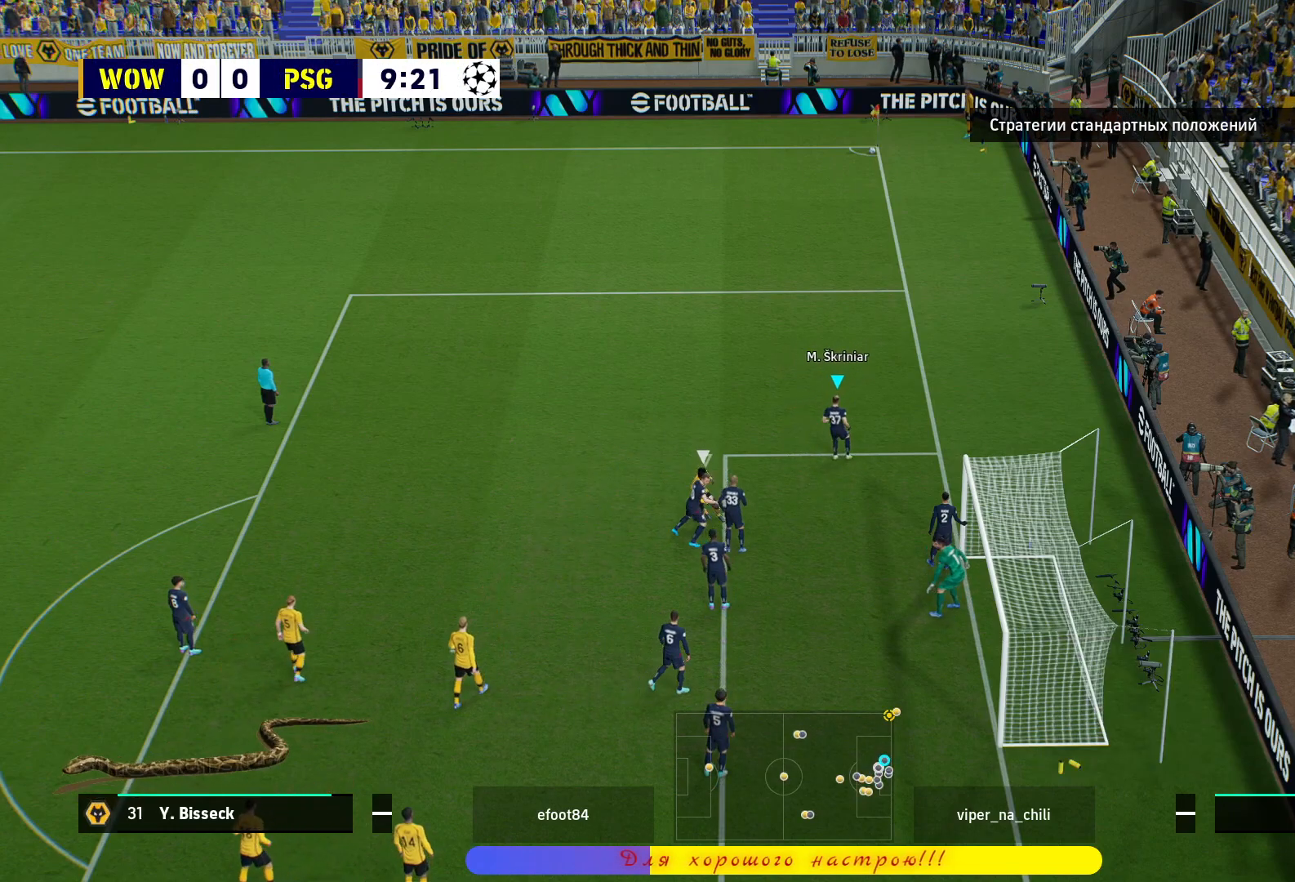
{"buttons": [], "left_stick": "center", "right_stick": "center", "events": [[267, "R1", "up"], [317, "left_stick", "center"]]}
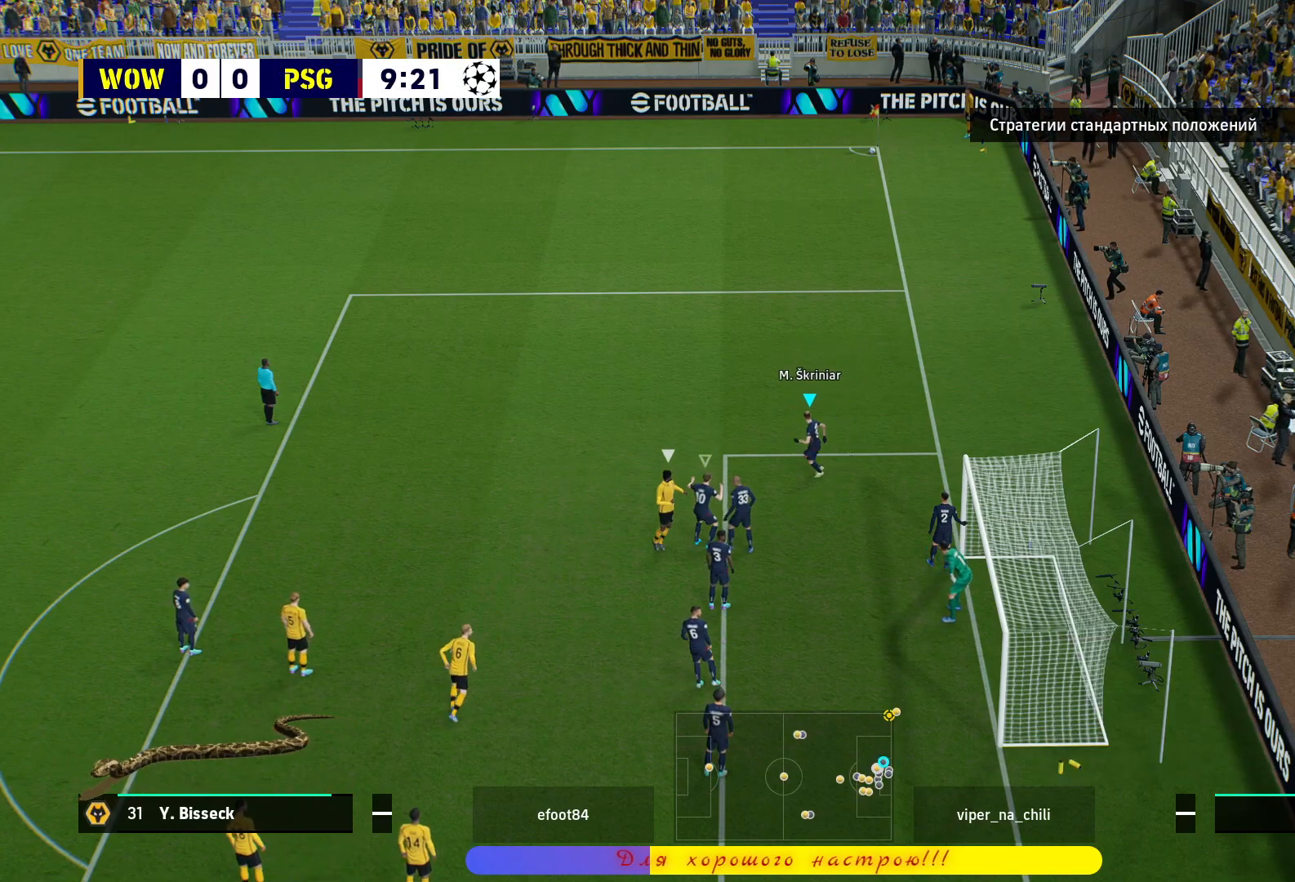
{"buttons": [], "left_stick": "center", "right_stick": "center", "events": []}
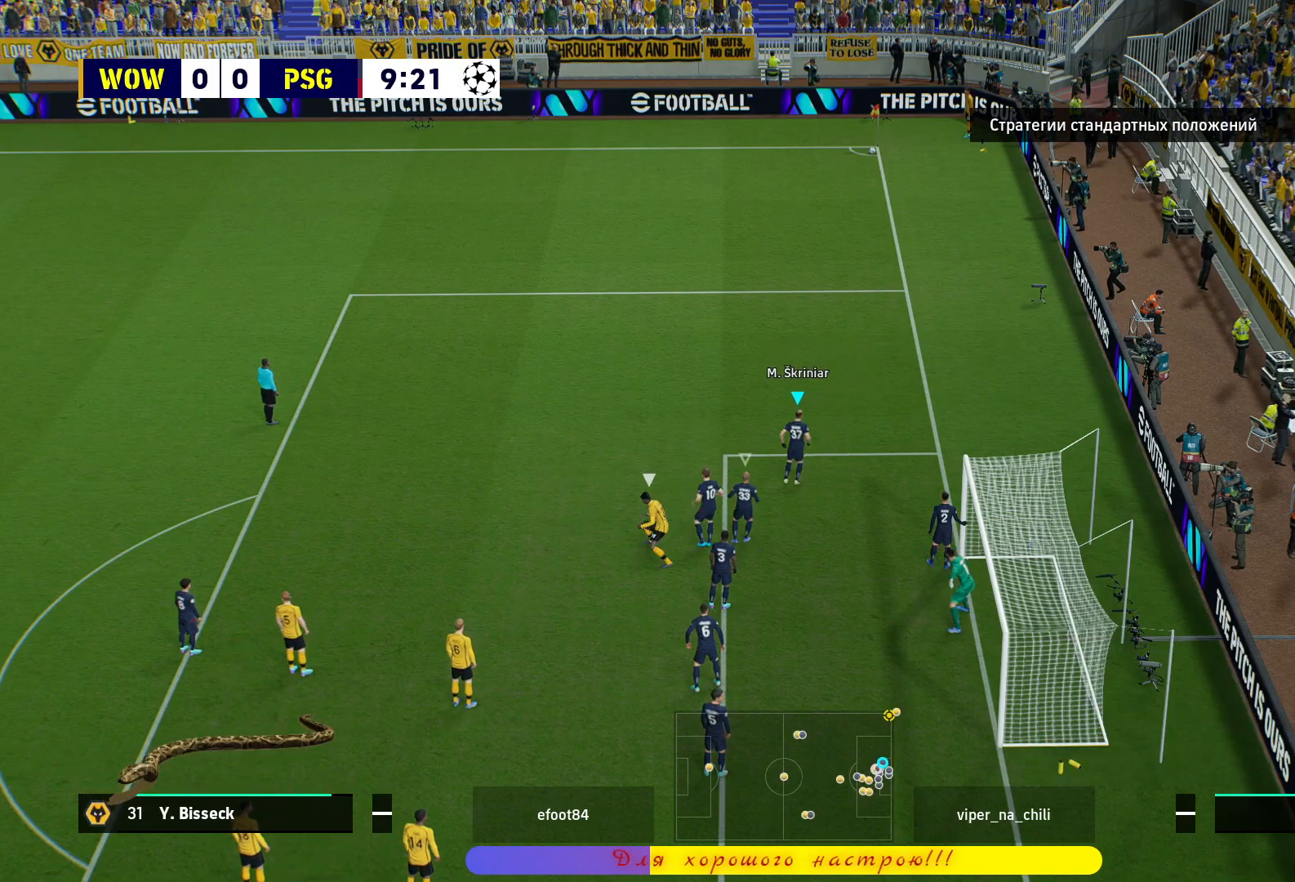
{"buttons": [], "left_stick": "up", "right_stick": "center", "events": [[467, "left_stick", "up"]]}
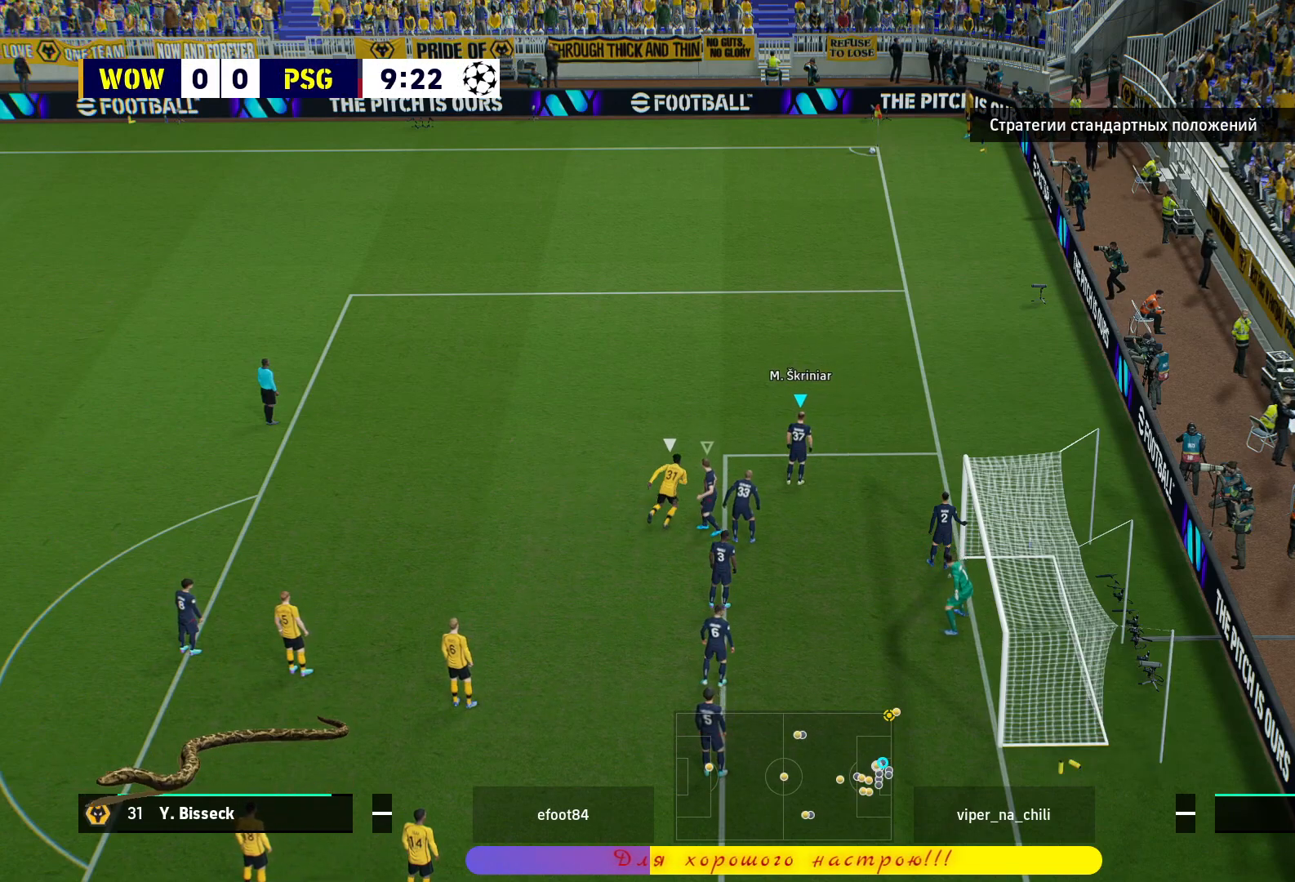
{"buttons": [], "left_stick": "up", "right_stick": "center", "events": [[17, "R1", "down"], [500, "R1", "up"]]}
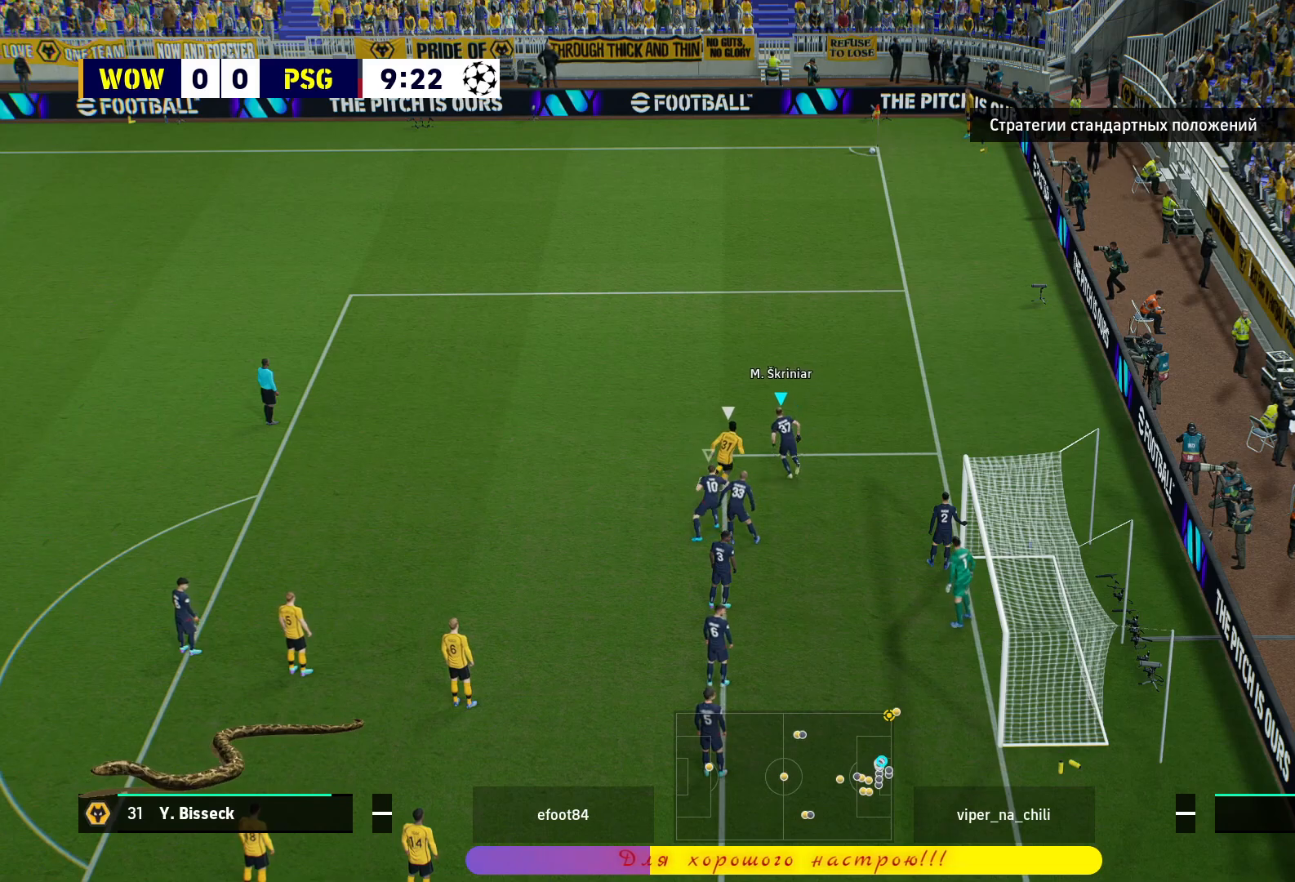
{"buttons": [], "left_stick": "up-right", "right_stick": "center", "events": [[100, "left_stick", "center"], [250, "left_stick", "right"], [300, "left_stick", "up-right"]]}
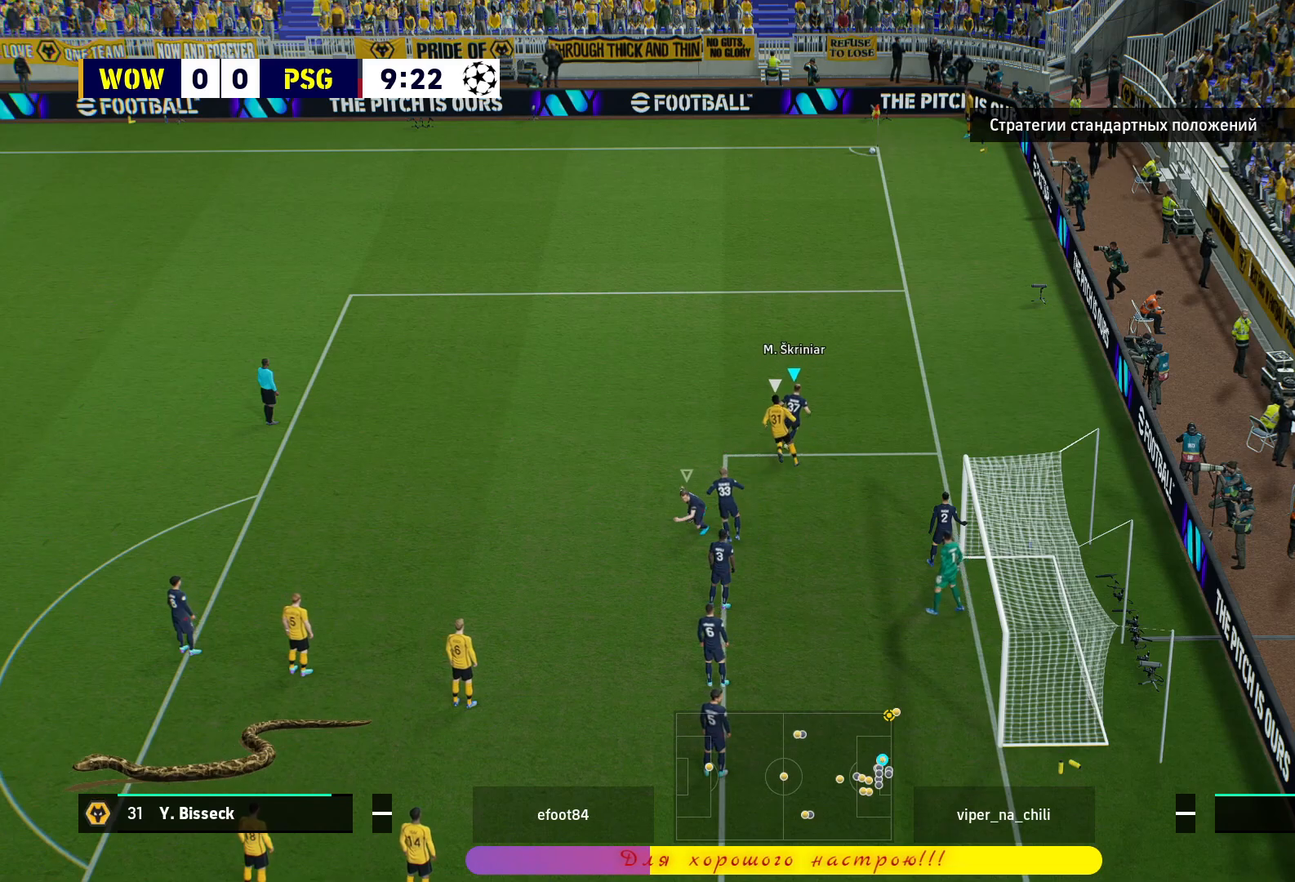
{"buttons": [], "left_stick": "center", "right_stick": "center", "events": [[67, "left_stick", "center"], [250, "left_stick", "up"], [500, "left_stick", "center"]]}
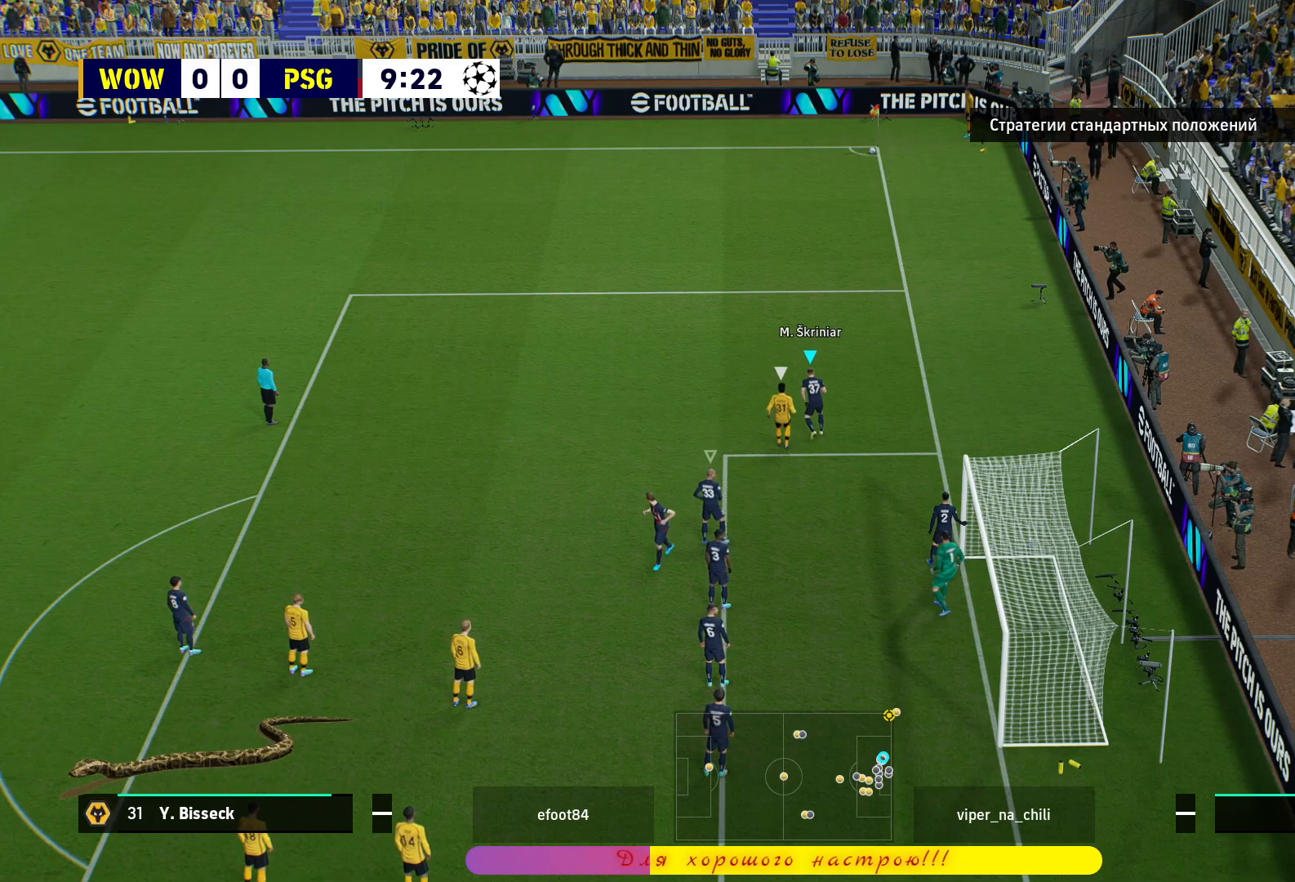
{"buttons": [], "left_stick": "down", "right_stick": "center", "events": [[450, "left_stick", "down"]]}
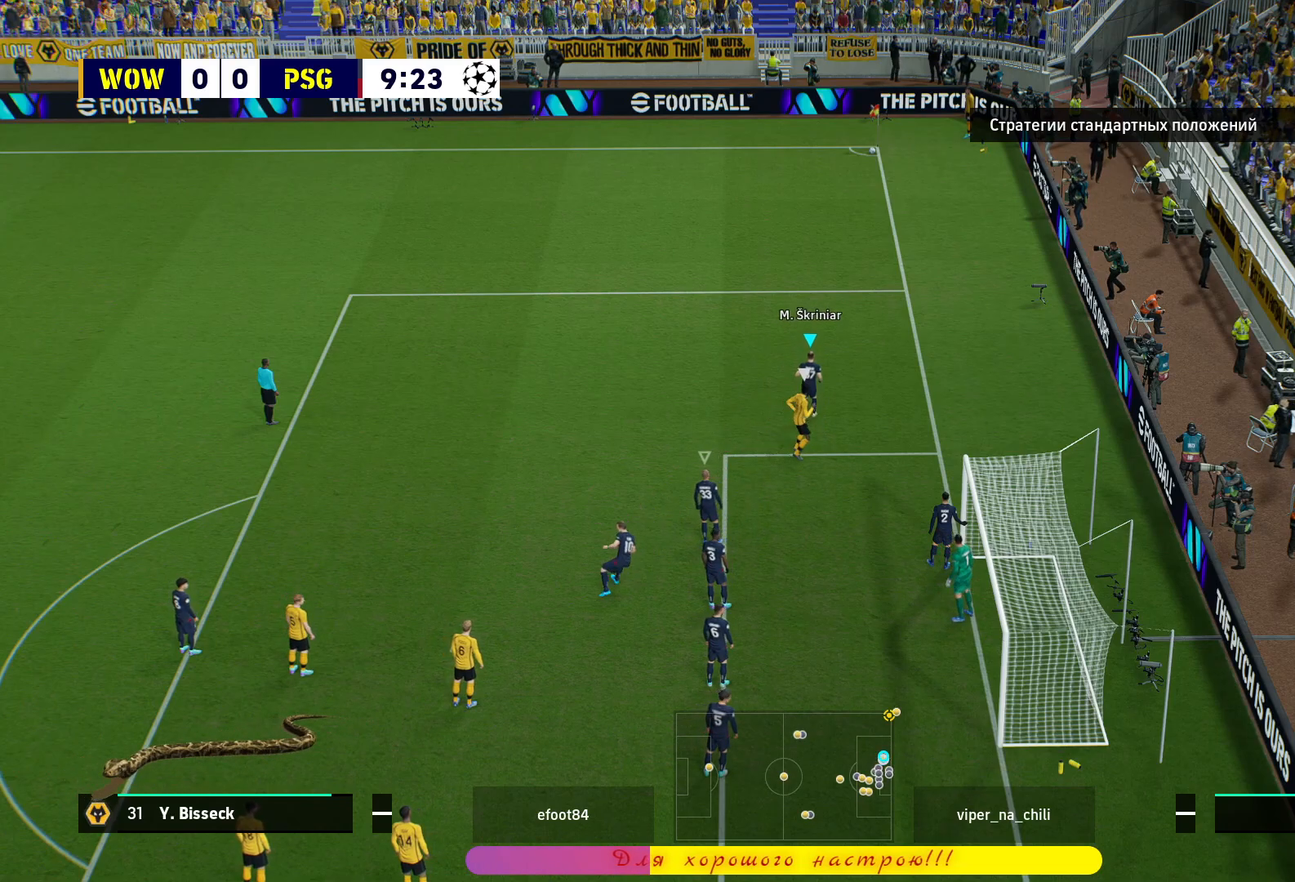
{"buttons": [], "left_stick": "center", "right_stick": "center", "events": [[283, "left_stick", "center"]]}
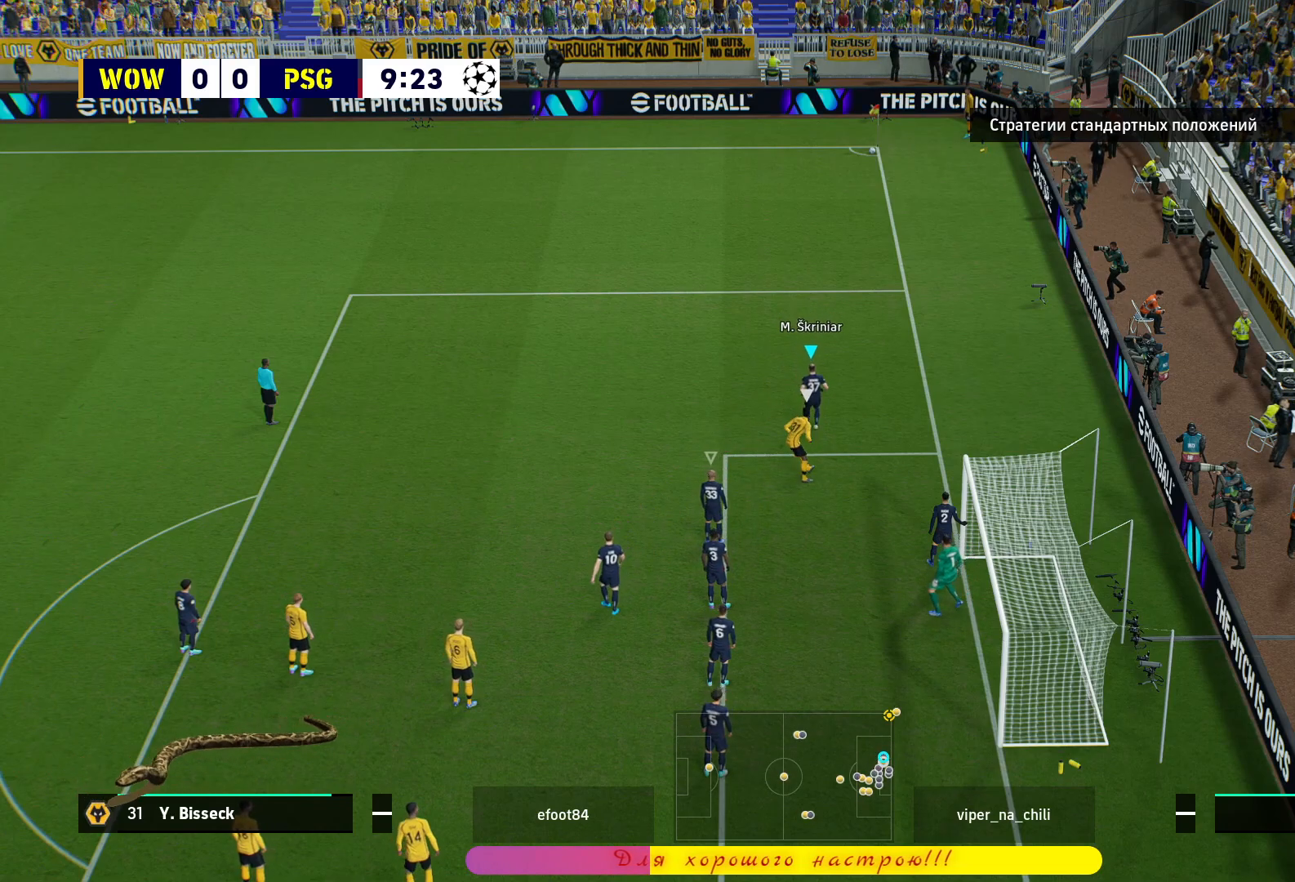
{"buttons": [], "left_stick": "center", "right_stick": "center", "events": [[133, "left_stick", "down"], [383, "left_stick", "center"]]}
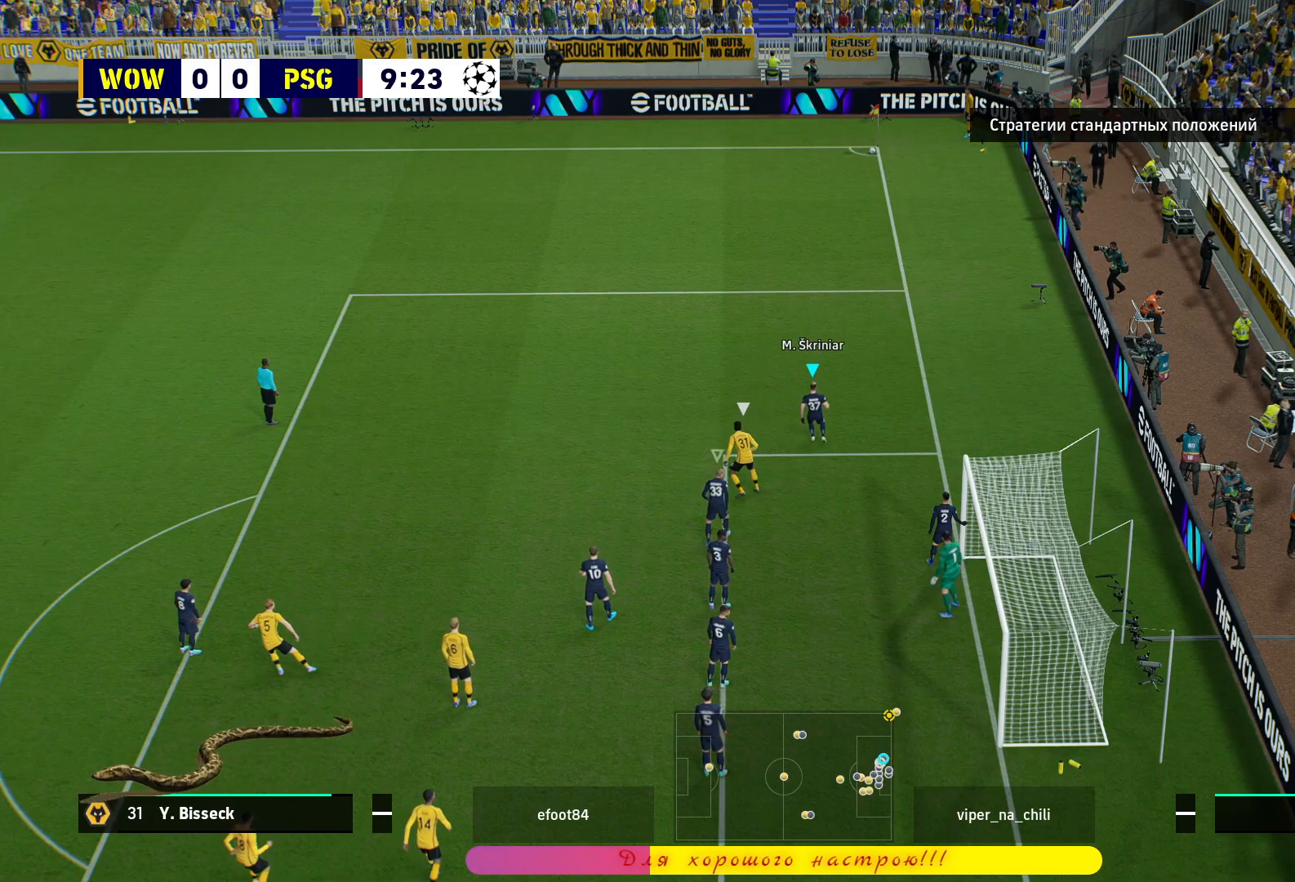
{"buttons": [], "left_stick": "up", "right_stick": "center", "events": [[17, "right_stick", "up"], [133, "right_stick", "center"], [250, "left_stick", "up"]]}
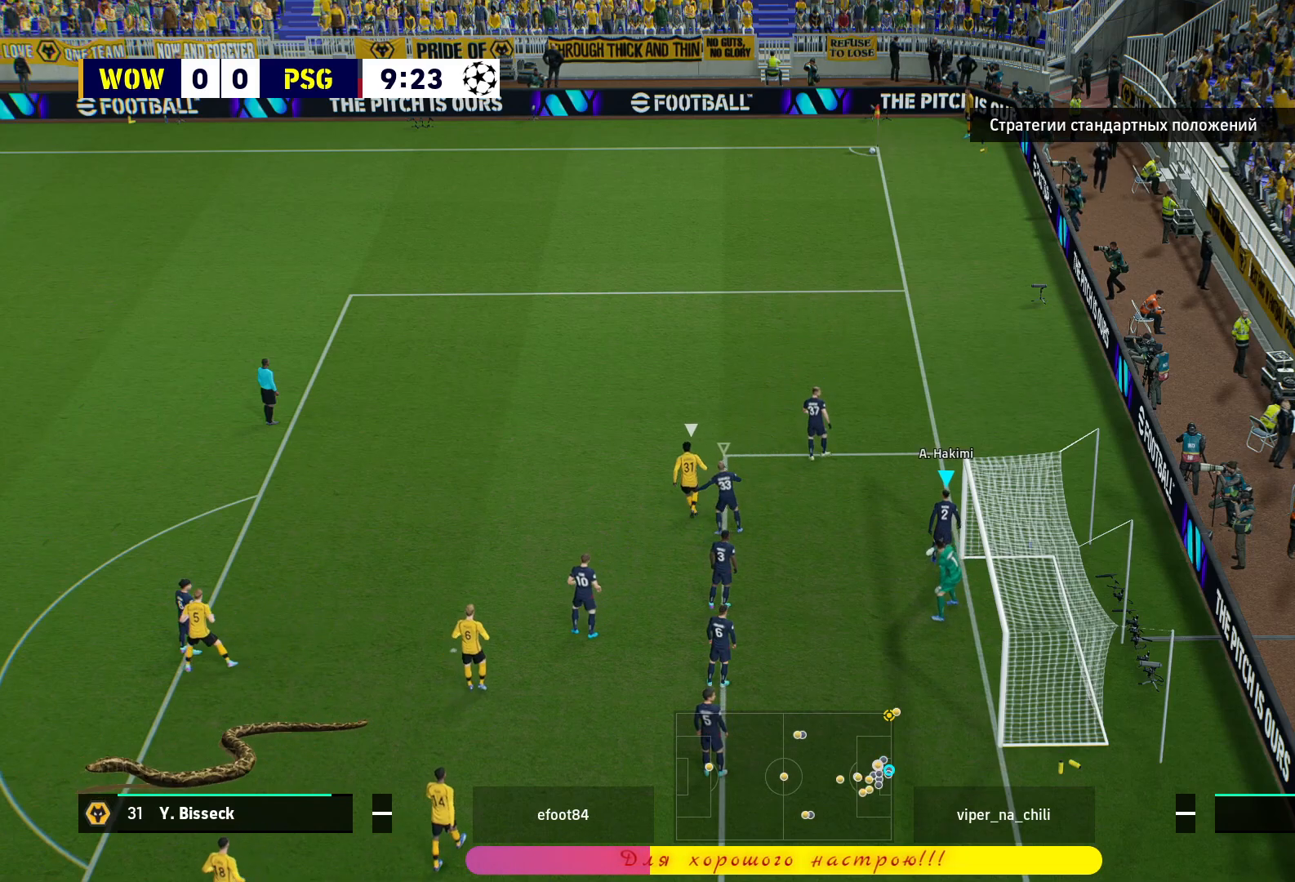
{"buttons": ["R1"], "left_stick": "center", "right_stick": "center", "events": [[33, "R1", "down"], [233, "right_stick", "left"], [267, "left_stick", "center"], [383, "right_stick", "center"]]}
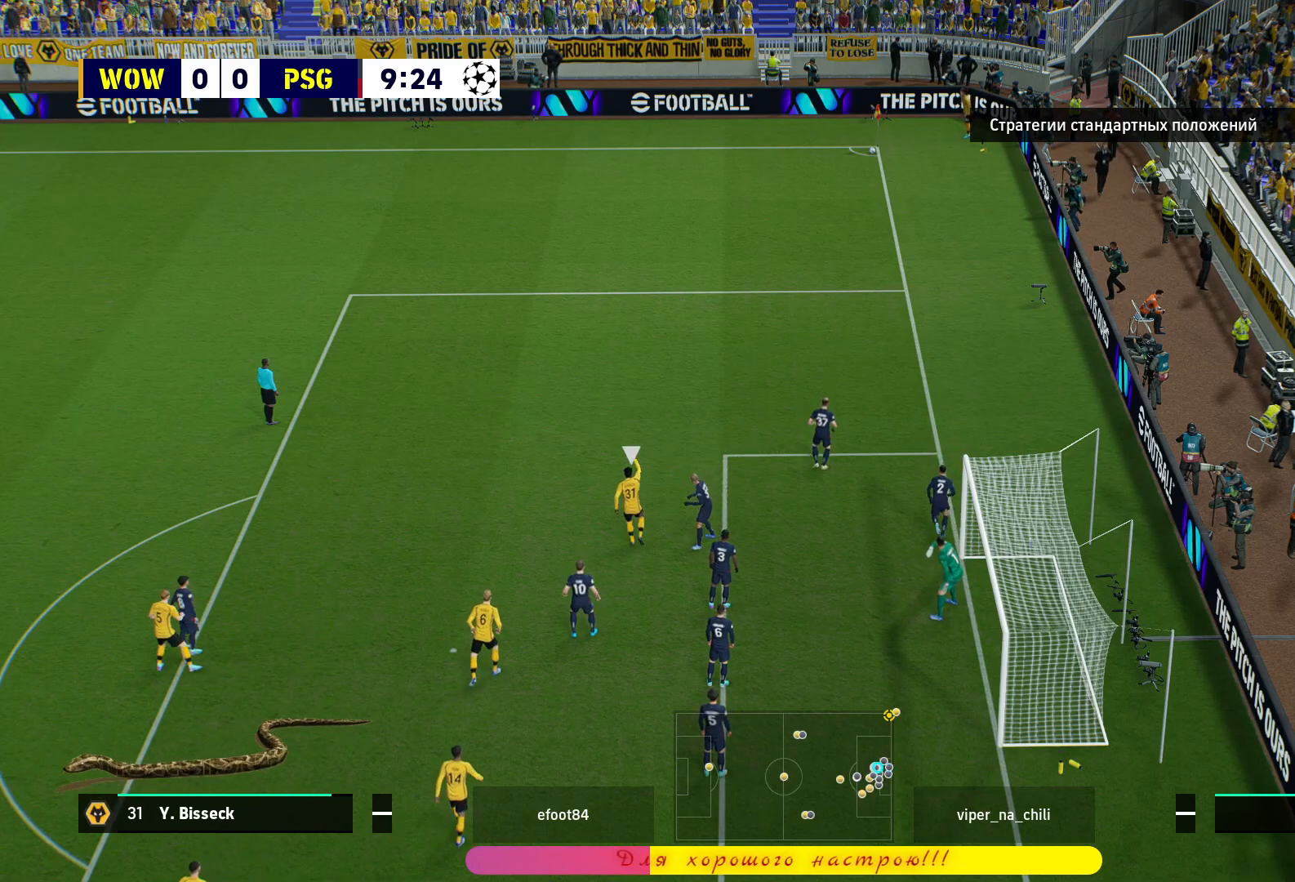
{"buttons": ["R1"], "left_stick": "up-left", "right_stick": "center", "events": [[150, "left_stick", "up"], [400, "left_stick", "up-left"]]}
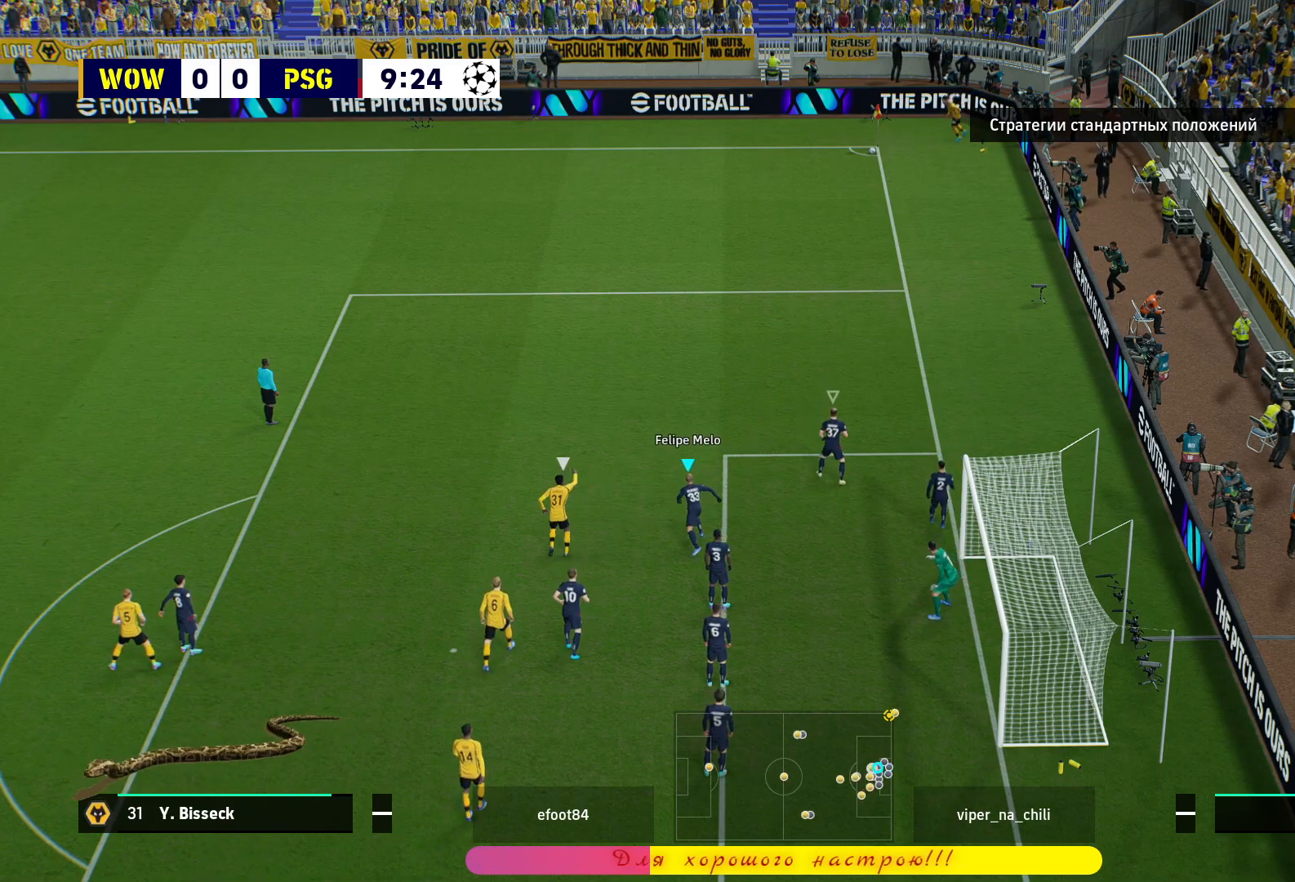
{"buttons": ["R1"], "left_stick": "up-left", "right_stick": "center", "events": []}
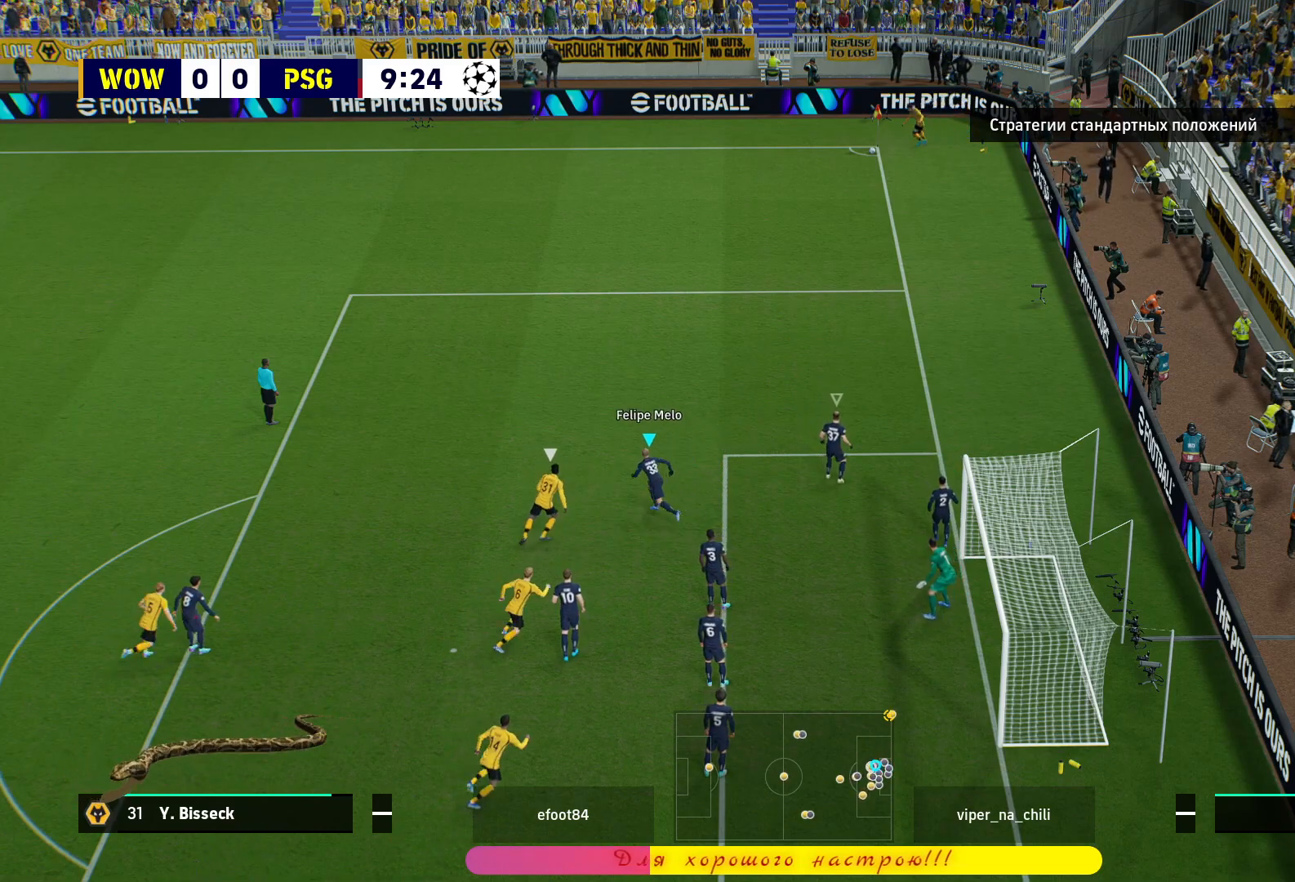
{"buttons": [], "left_stick": "right", "right_stick": "center", "events": [[17, "R1", "up"], [33, "left_stick", "up-right"], [83, "left_stick", "center"], [150, "left_stick", "right"]]}
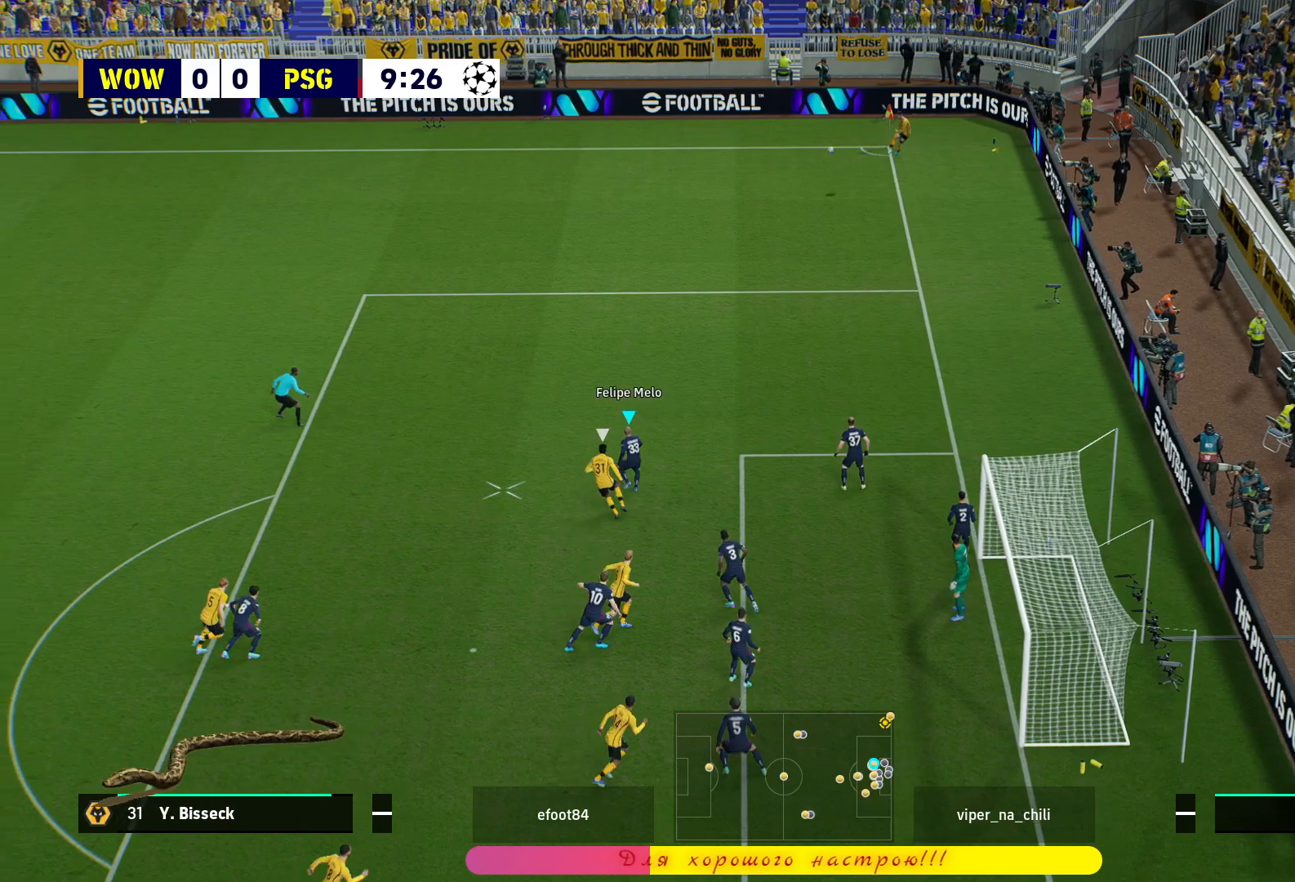
{"buttons": [], "left_stick": "up-left", "right_stick": "center", "events": [[83, "left_stick", "up"], [117, "SQUARE", "down"], [167, "left_stick", "up-left"], [217, "SQUARE", "up"], [283, "SQUARE", "down"], [383, "SQUARE", "up"], [417, "SQUARE", "down"], [500, "SQUARE", "up"]]}
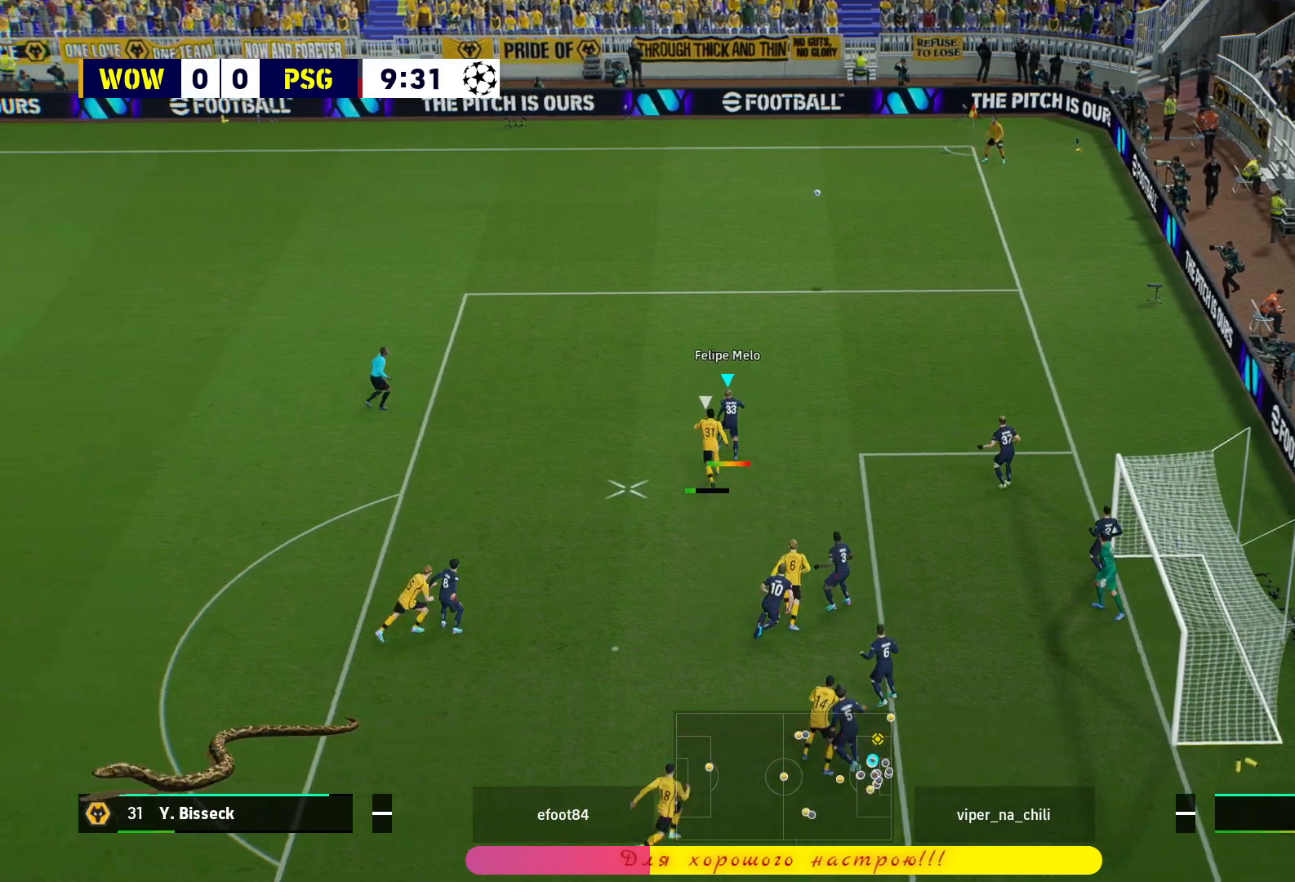
{"buttons": ["SQUARE"], "left_stick": "up-left", "right_stick": "center", "events": [[67, "SQUARE", "down"], [167, "SQUARE", "up"], [200, "SQUARE", "down"], [333, "SQUARE", "up"], [383, "SQUARE", "down"]]}